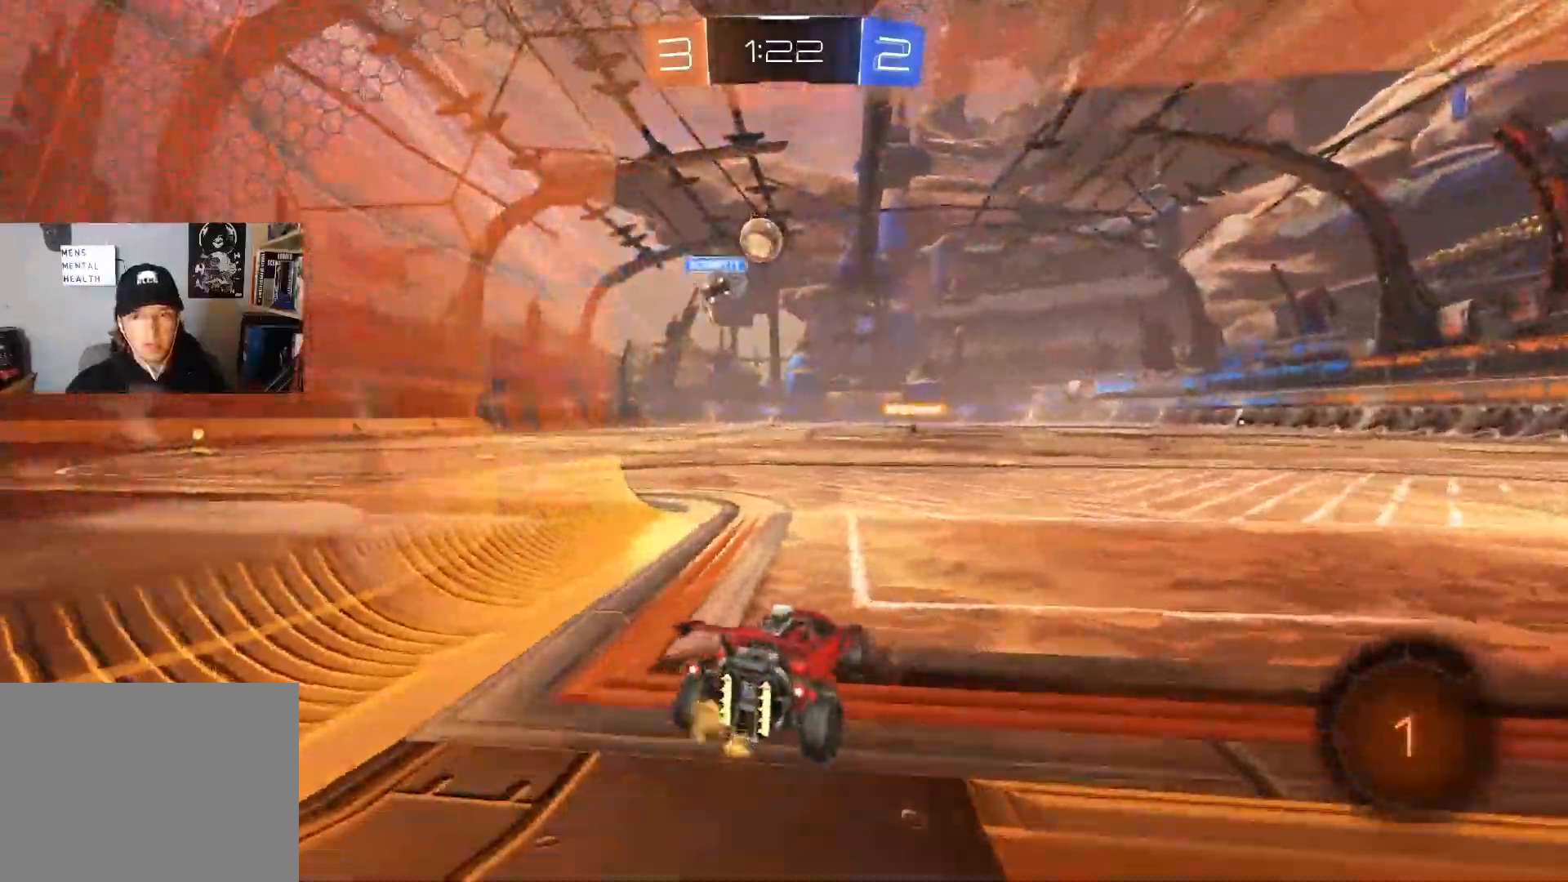
Gameplay with a controller (PlayStation layout); each line is a JSON object with the inputs held at the frame after it. "events" lists button and stick changes between this image and that frame as [ms after this image, input, new state], when the widget could be followed in between.
{"buttons": ["R2"], "left_stick": "left", "right_stick": "center", "events": [[183, "left_stick", "center"], [233, "left_stick", "left"]]}
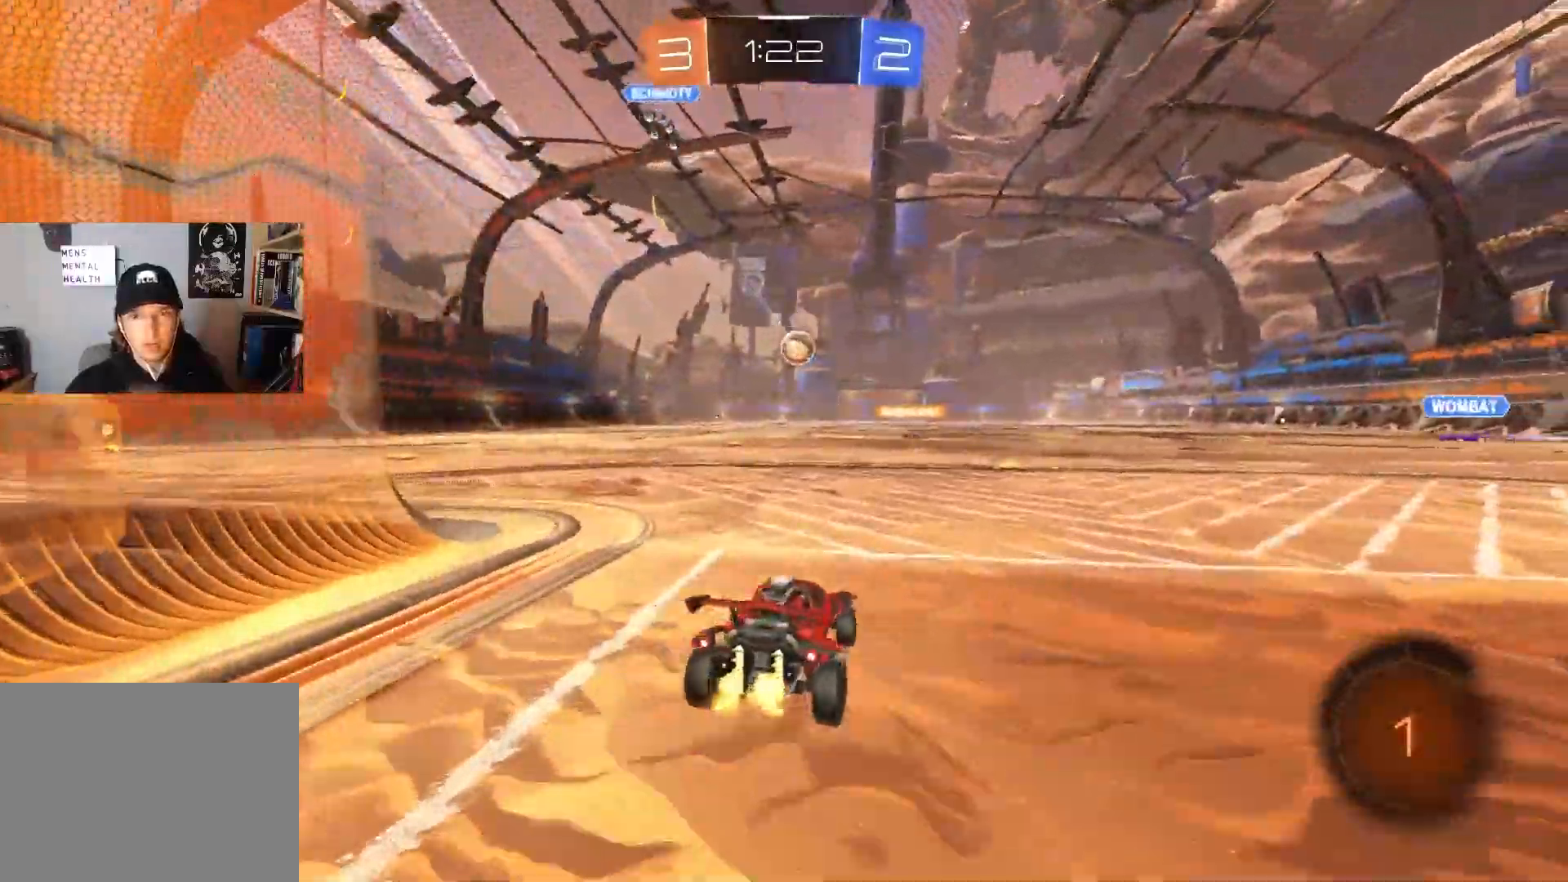
{"buttons": ["CIRCLE", "L1", "R2"], "left_stick": "up", "right_stick": "center", "events": [[233, "CIRCLE", "down"], [400, "left_stick", "center"], [433, "CROSS", "down"], [450, "left_stick", "up"], [467, "L1", "down"], [500, "CROSS", "up"]]}
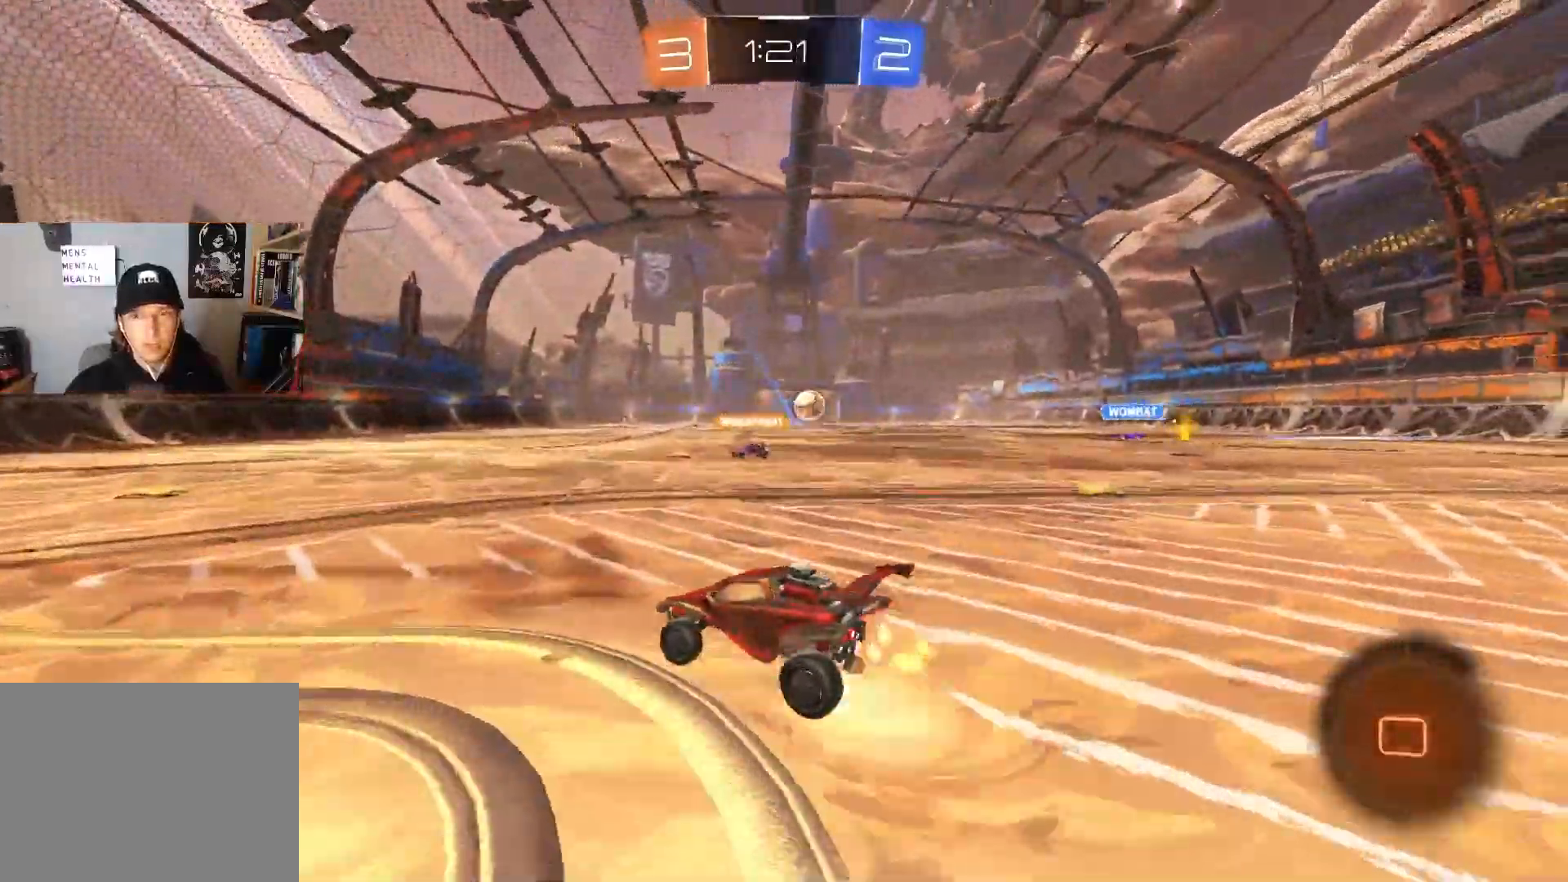
{"buttons": ["TRIANGLE", "L1", "R2"], "left_stick": "down-left", "right_stick": "center", "events": [[50, "CROSS", "down"], [117, "left_stick", "down-right"], [200, "CROSS", "up"], [317, "CIRCLE", "up"], [450, "left_stick", "down-left"], [467, "TRIANGLE", "down"]]}
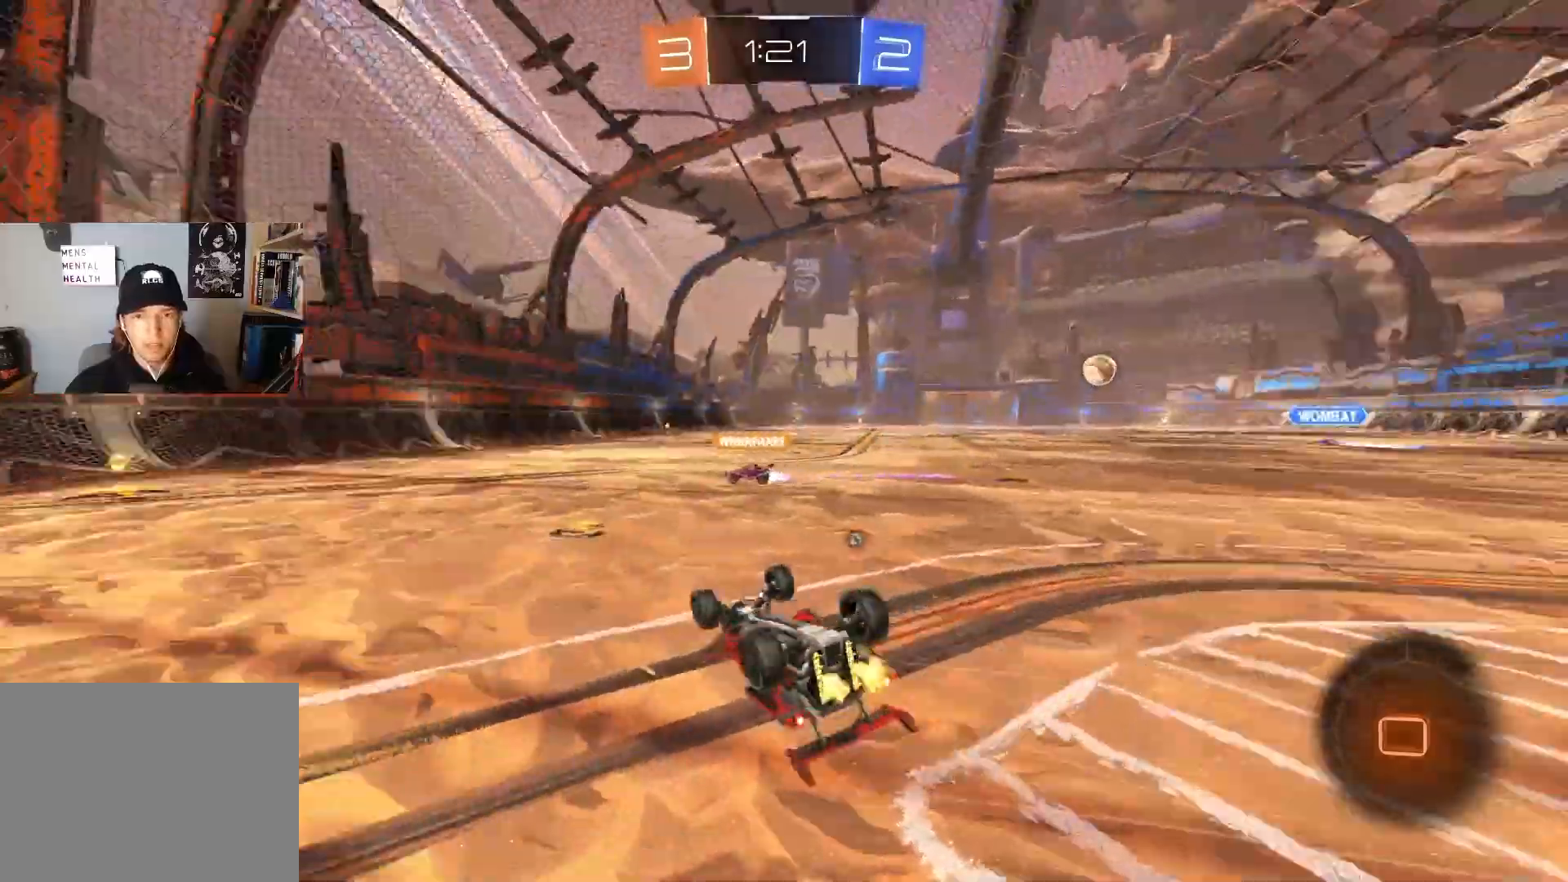
{"buttons": ["R2"], "left_stick": "right", "right_stick": "center", "events": [[100, "TRIANGLE", "up"], [267, "L1", "up"], [267, "left_stick", "center"], [400, "TRIANGLE", "down"], [417, "left_stick", "right"], [500, "TRIANGLE", "up"]]}
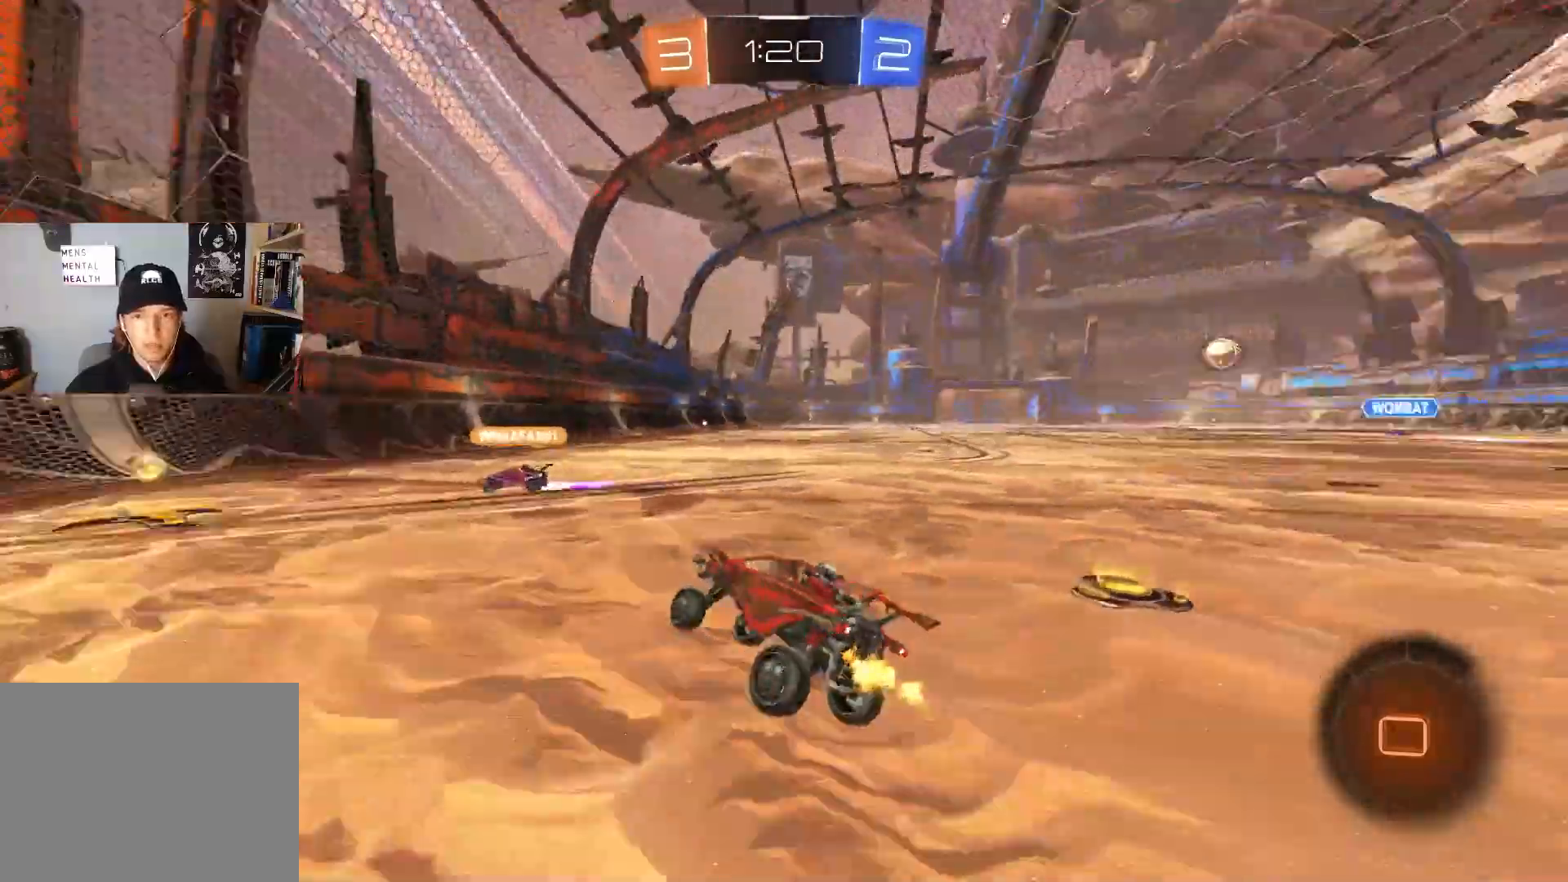
{"buttons": ["R2"], "left_stick": "right", "right_stick": "center", "events": [[350, "L1", "down"], [433, "L1", "up"]]}
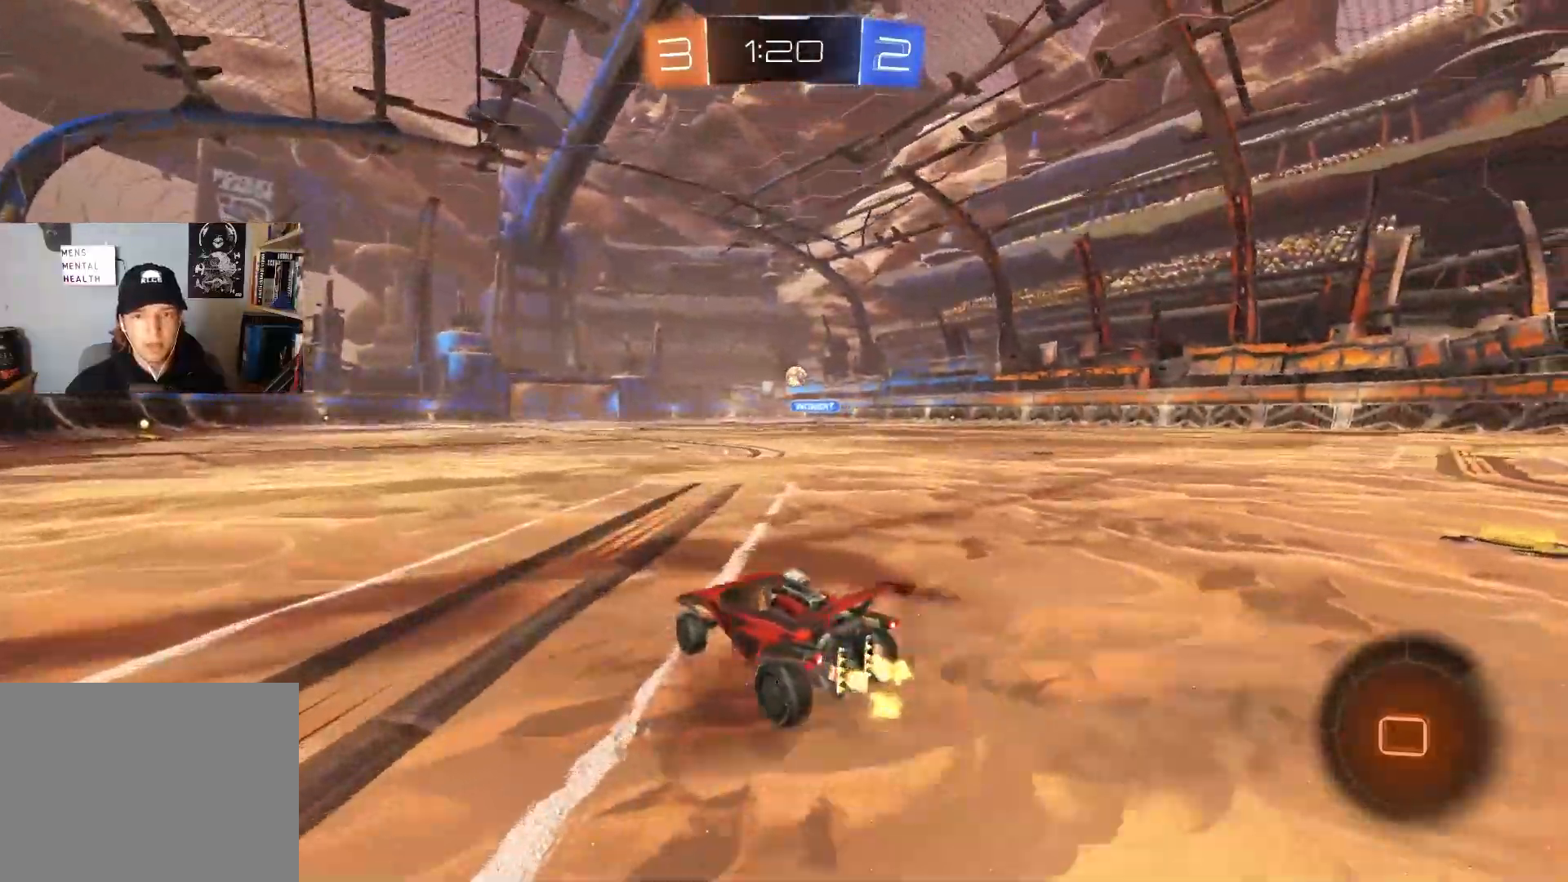
{"buttons": ["R2"], "left_stick": "center", "right_stick": "center", "events": [[483, "left_stick", "center"]]}
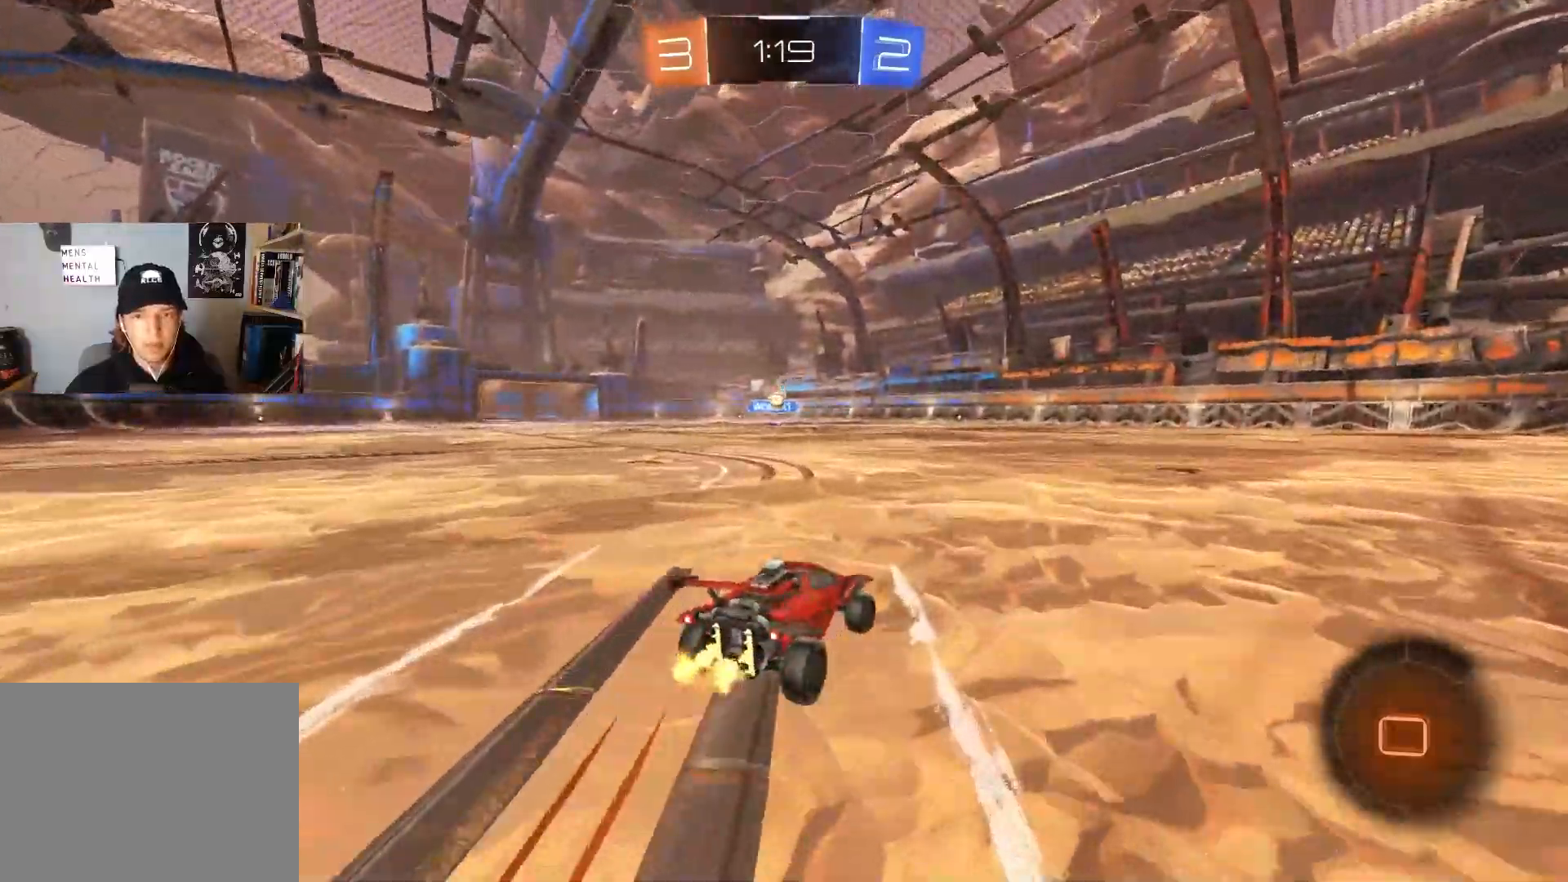
{"buttons": ["R2"], "left_stick": "center", "right_stick": "center", "events": [[150, "left_stick", "right"], [267, "left_stick", "center"]]}
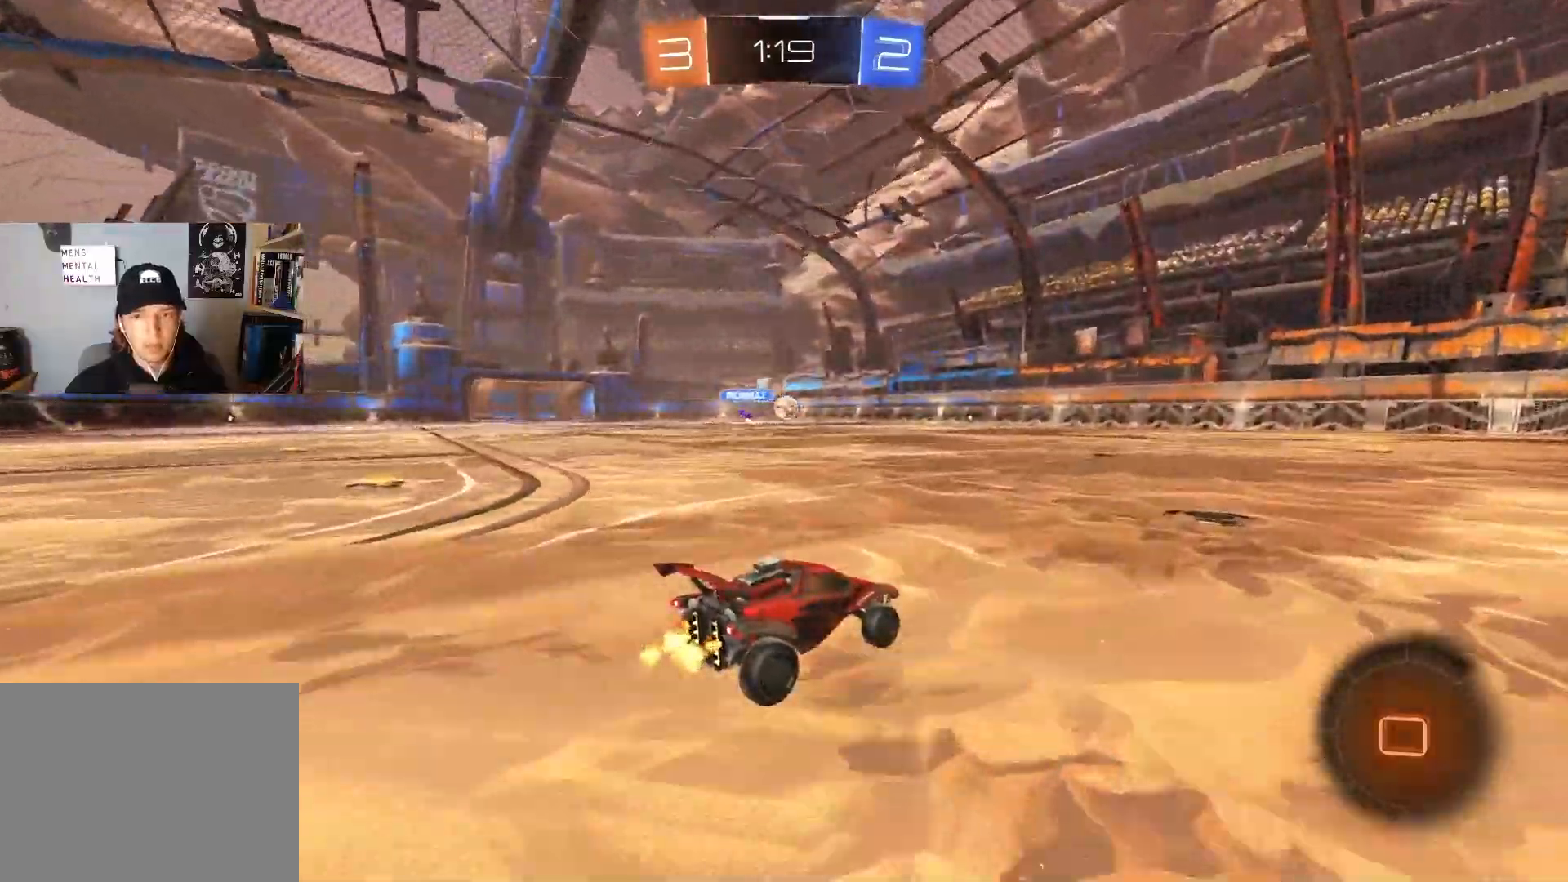
{"buttons": ["CROSS", "R2"], "left_stick": "center", "right_stick": "center", "events": [[500, "CROSS", "down"]]}
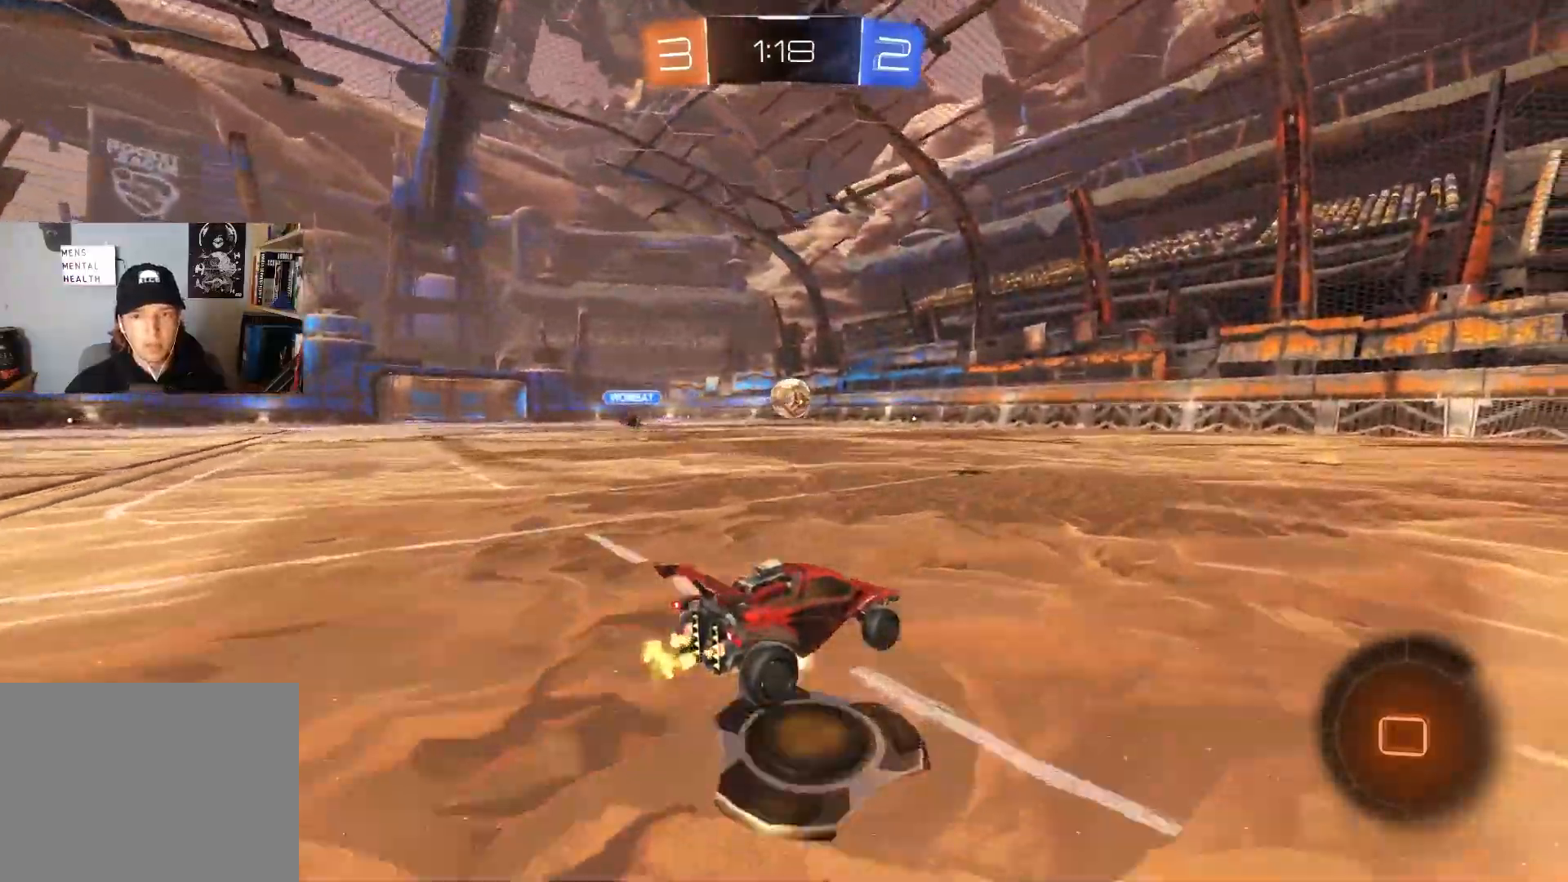
{"buttons": ["CROSS", "R1", "R2"], "left_stick": "up-right", "right_stick": "center", "events": [[100, "CROSS", "up"], [417, "left_stick", "up-right"], [450, "CROSS", "down"], [483, "R1", "down"]]}
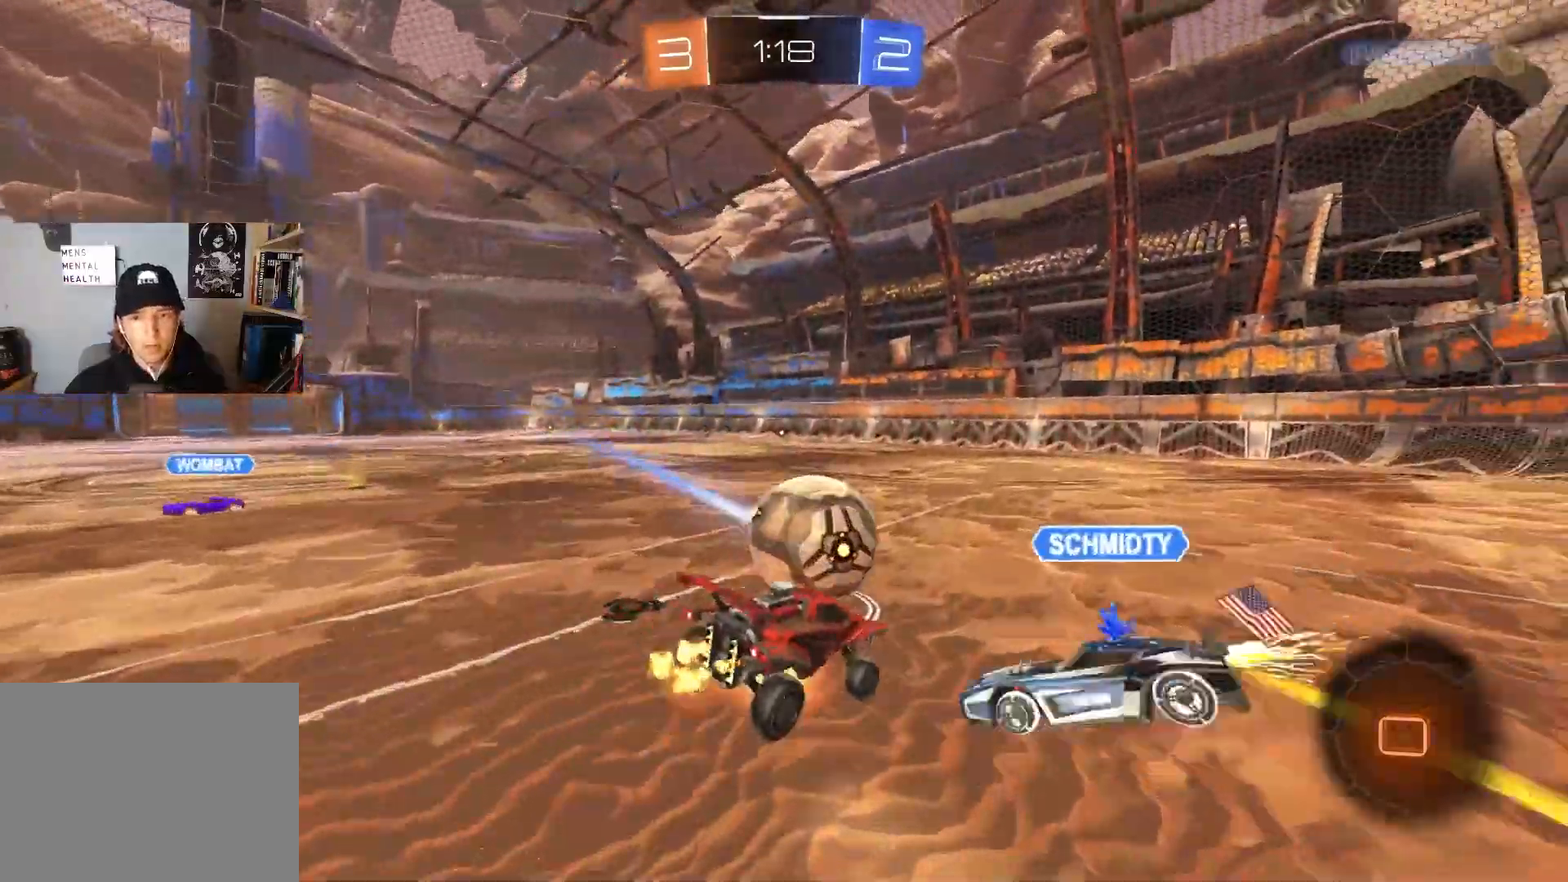
{"buttons": ["R1", "R2"], "left_stick": "down", "right_stick": "center", "events": [[33, "L3", "down"], [83, "left_stick", "down"], [100, "CROSS", "up"], [133, "L3", "up"], [150, "left_stick", "down-left"], [367, "left_stick", "down"]]}
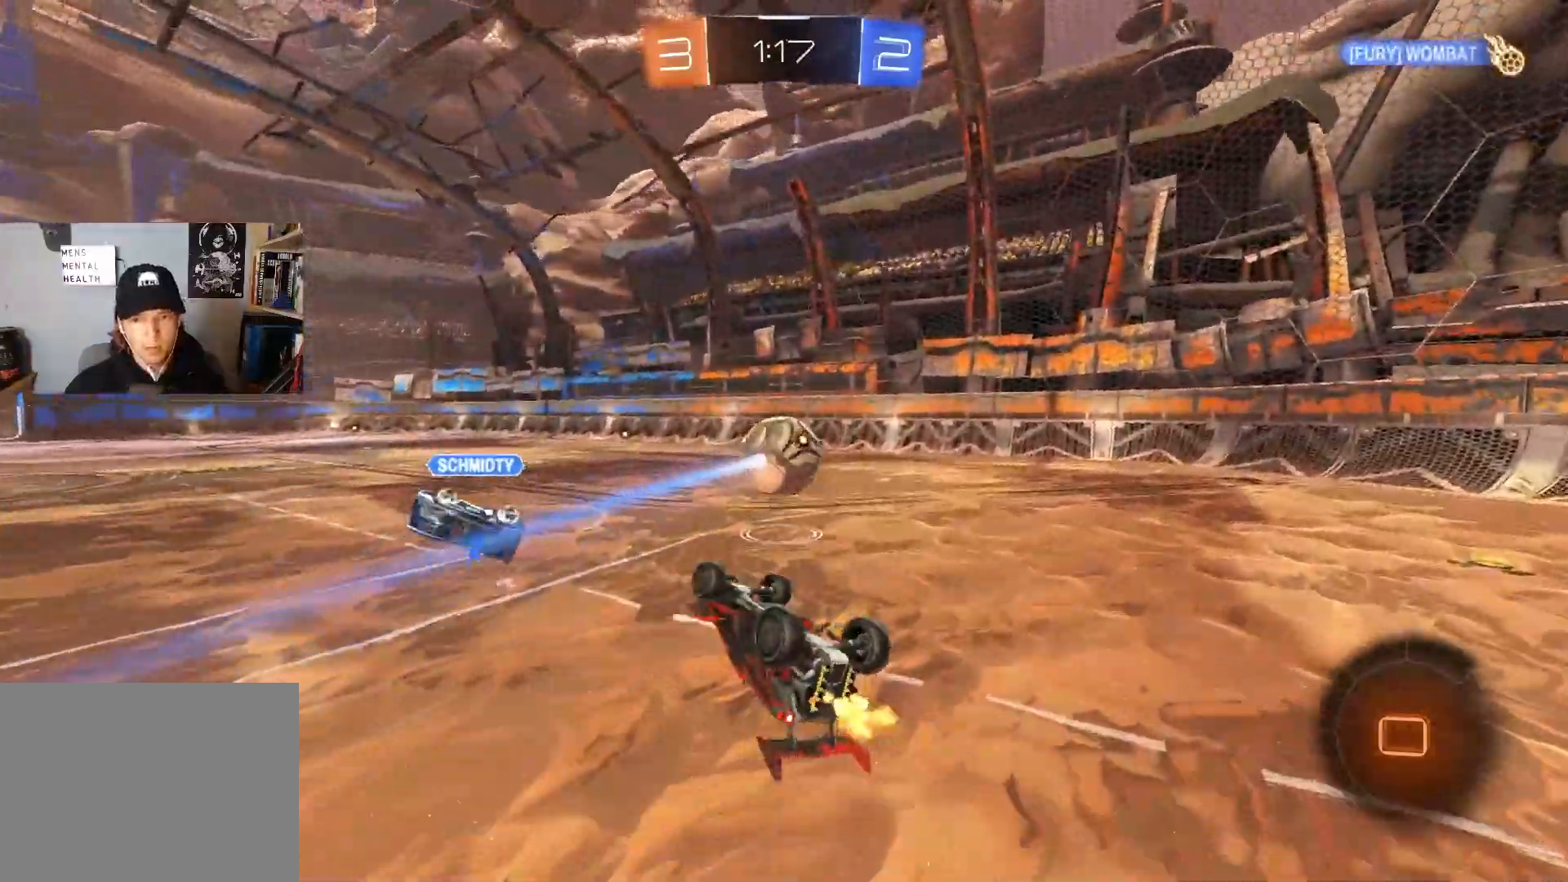
{"buttons": ["R2"], "left_stick": "center", "right_stick": "center", "events": [[67, "TRIANGLE", "down"], [83, "left_stick", "up-left"], [217, "TRIANGLE", "up"], [217, "left_stick", "up-right"], [350, "R1", "up"], [383, "left_stick", "center"]]}
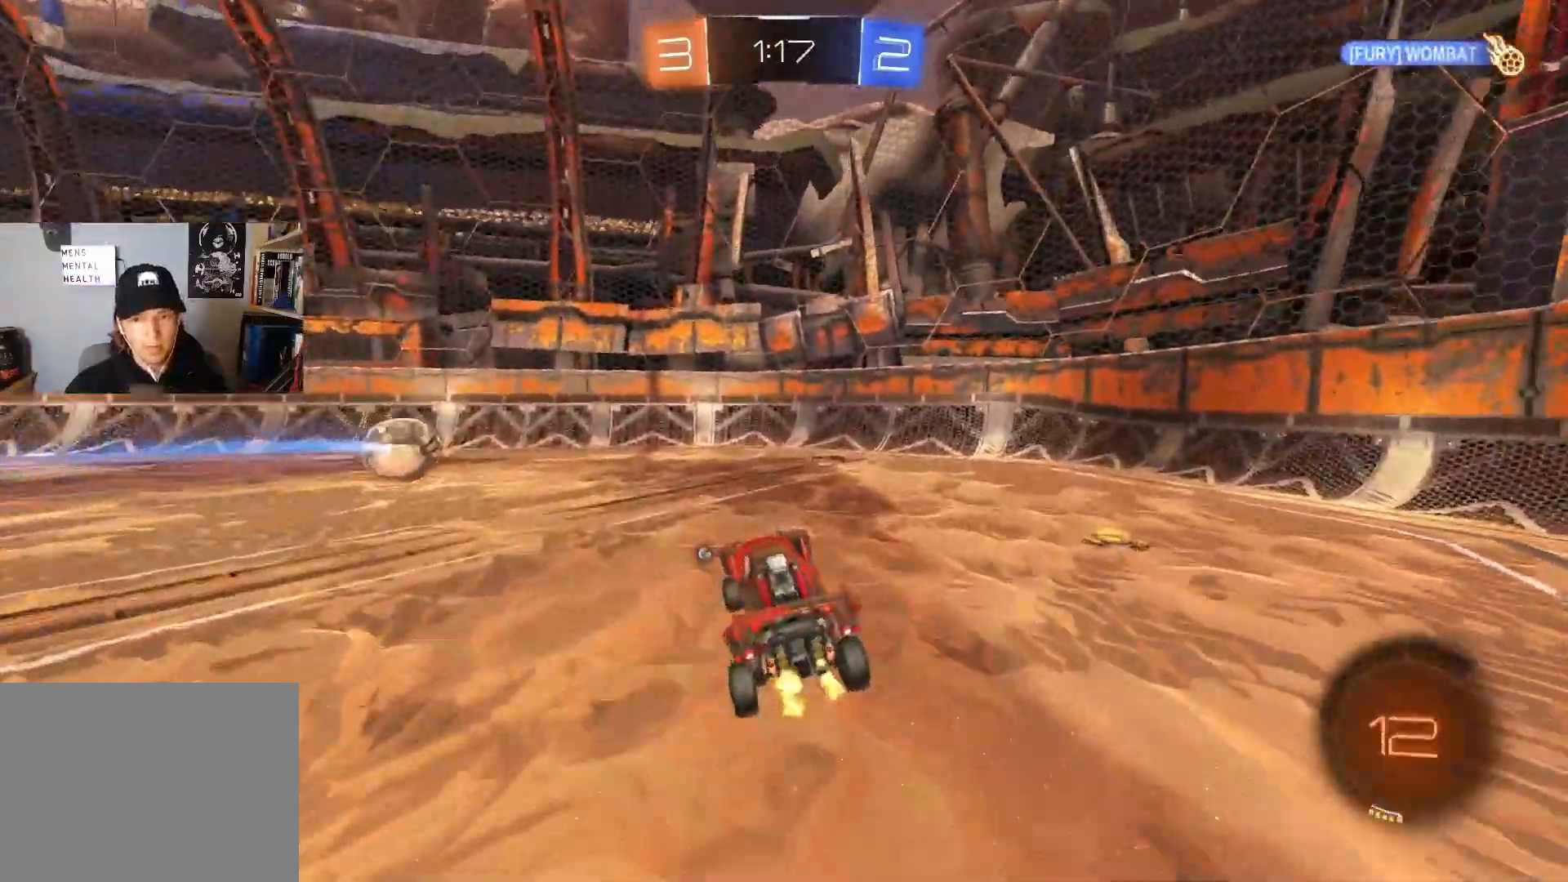
{"buttons": ["R2"], "left_stick": "center", "right_stick": "center", "events": [[50, "TRIANGLE", "down"], [67, "left_stick", "right"], [183, "TRIANGLE", "up"], [217, "left_stick", "center"]]}
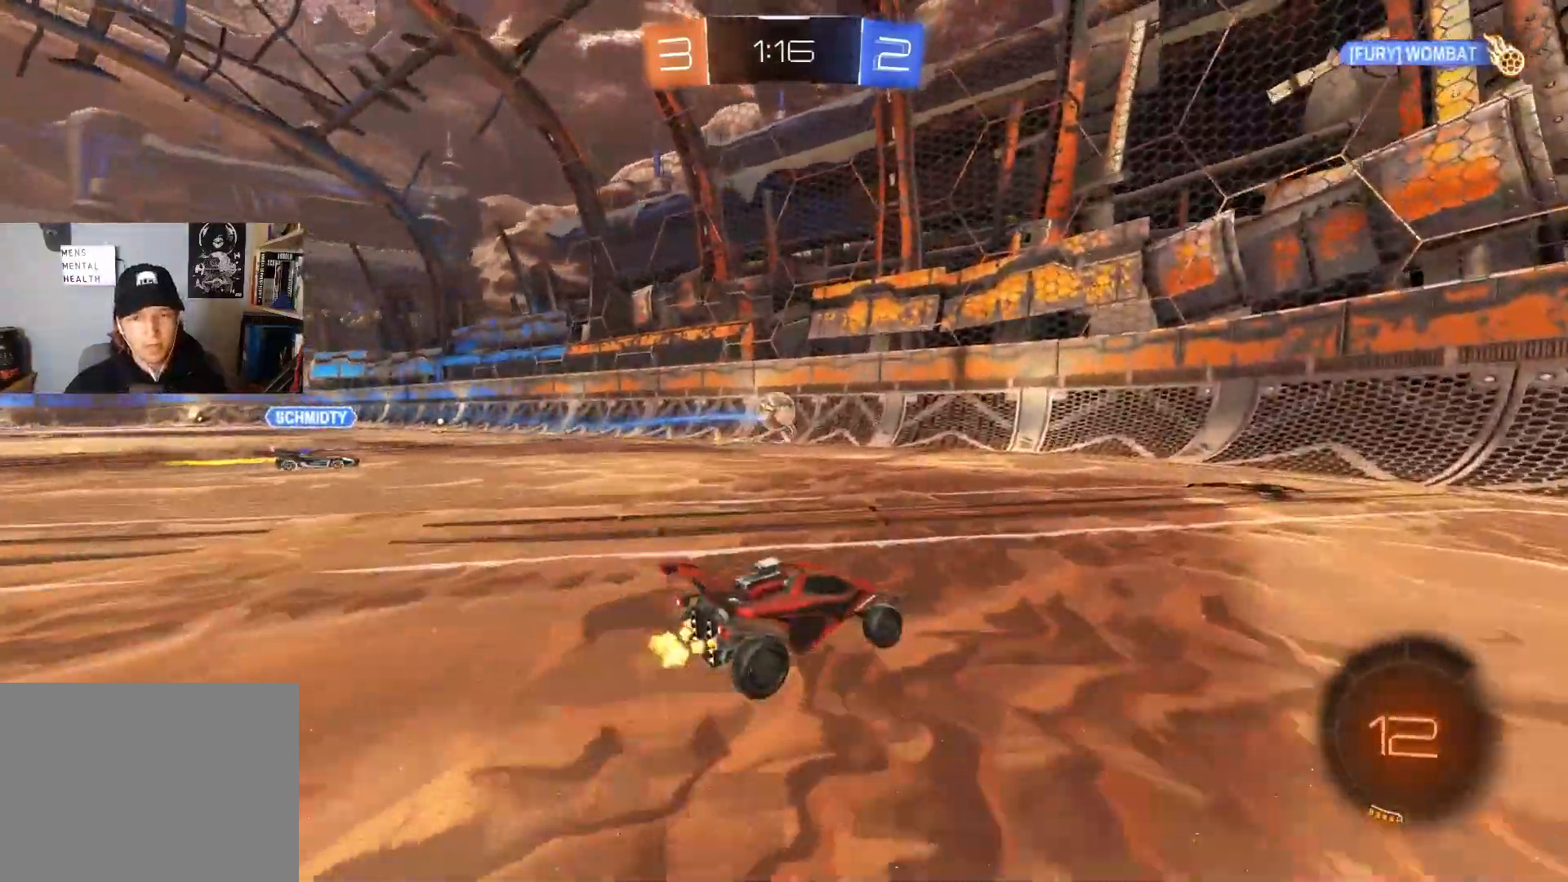
{"buttons": ["R2"], "left_stick": "center", "right_stick": "center", "events": [[200, "left_stick", "left"], [333, "left_stick", "center"]]}
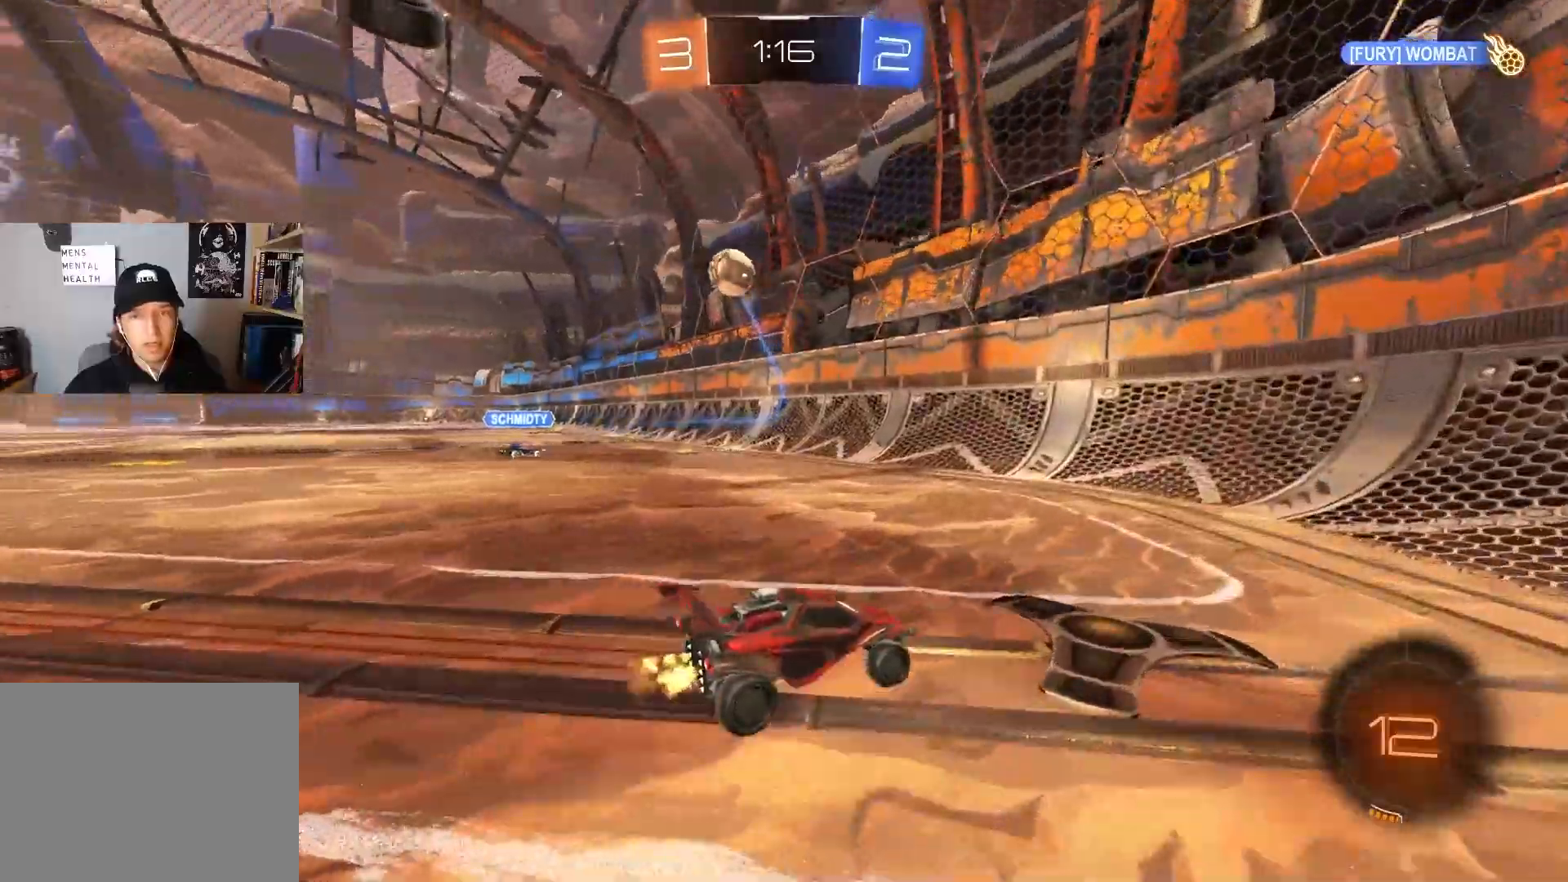
{"buttons": ["R2"], "left_stick": "down-right", "right_stick": "center", "events": [[33, "left_stick", "down-right"], [150, "L1", "down"], [333, "L1", "up"]]}
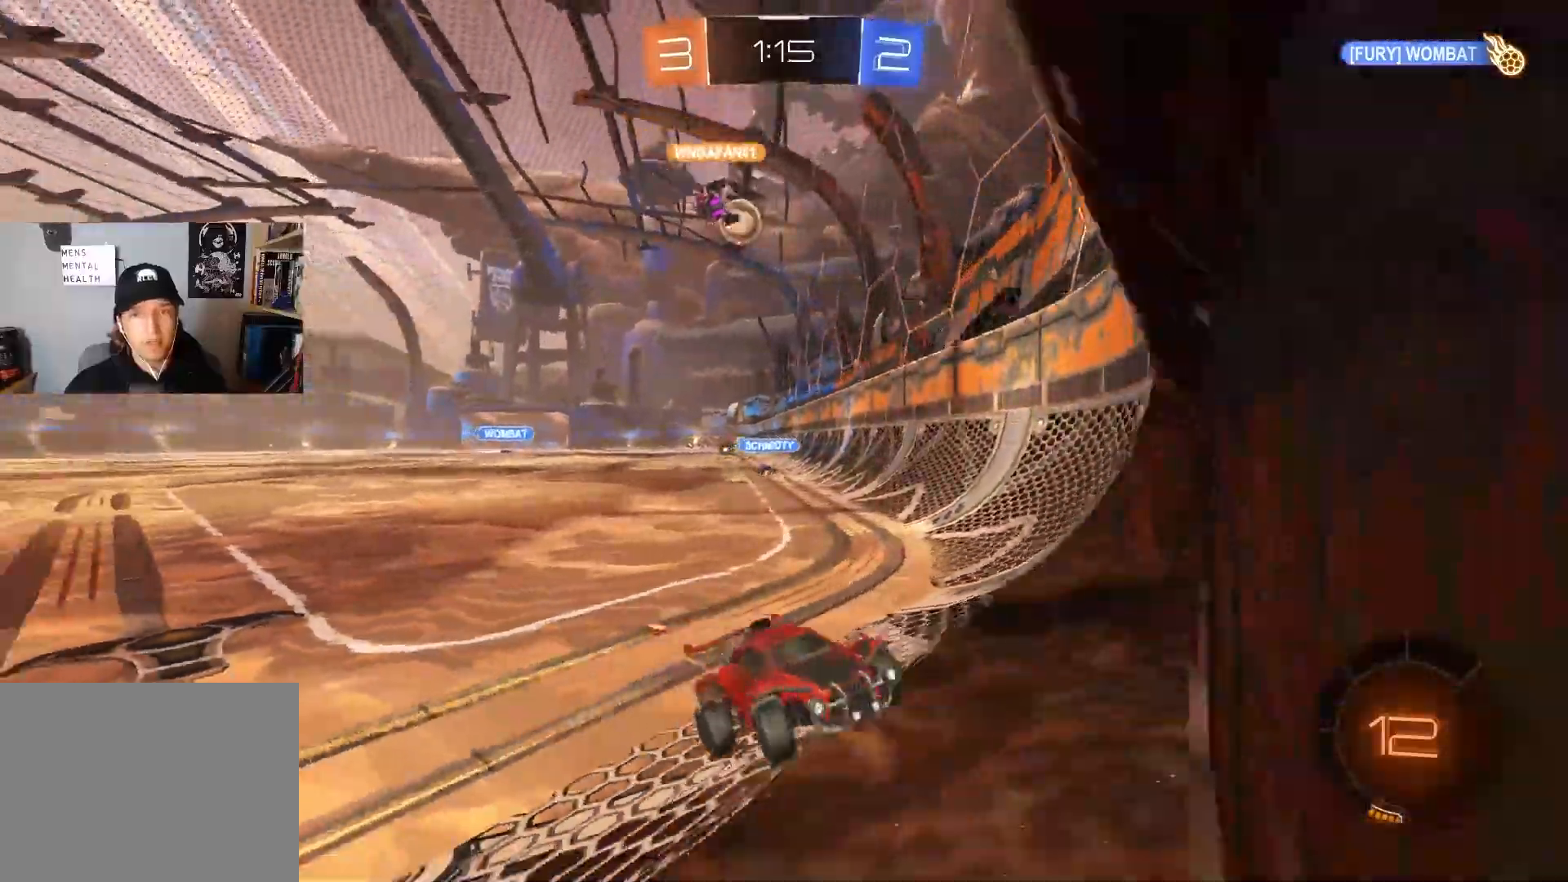
{"buttons": ["R2"], "left_stick": "center", "right_stick": "center", "events": [[83, "L1", "down"], [217, "L1", "up"], [450, "left_stick", "center"]]}
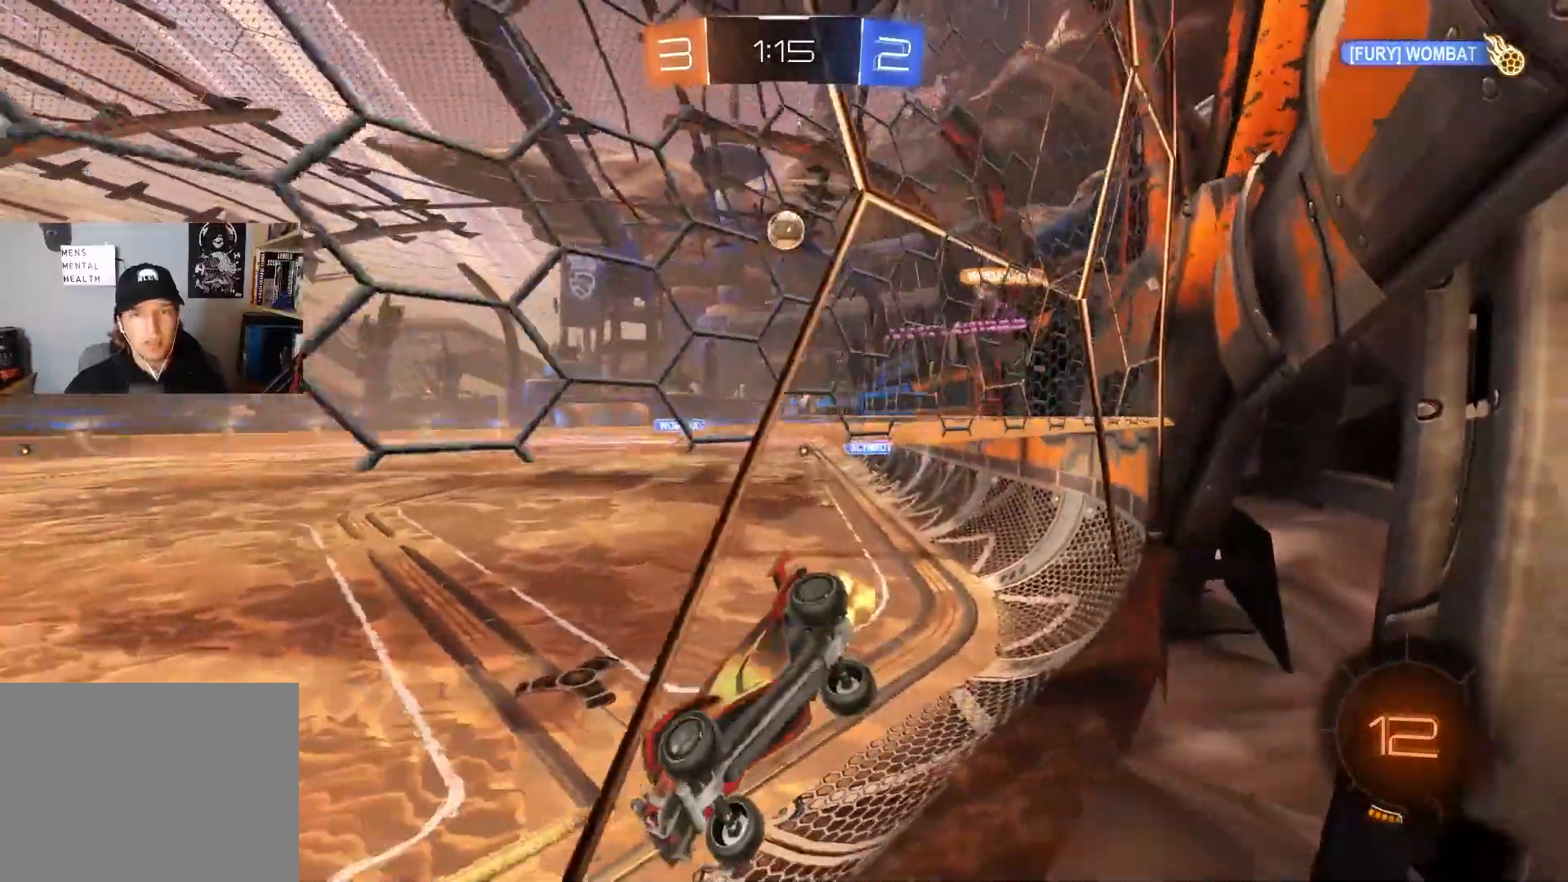
{"buttons": ["R2"], "left_stick": "down-right", "right_stick": "center", "events": [[83, "left_stick", "down-right"], [333, "L1", "down"], [467, "L1", "up"]]}
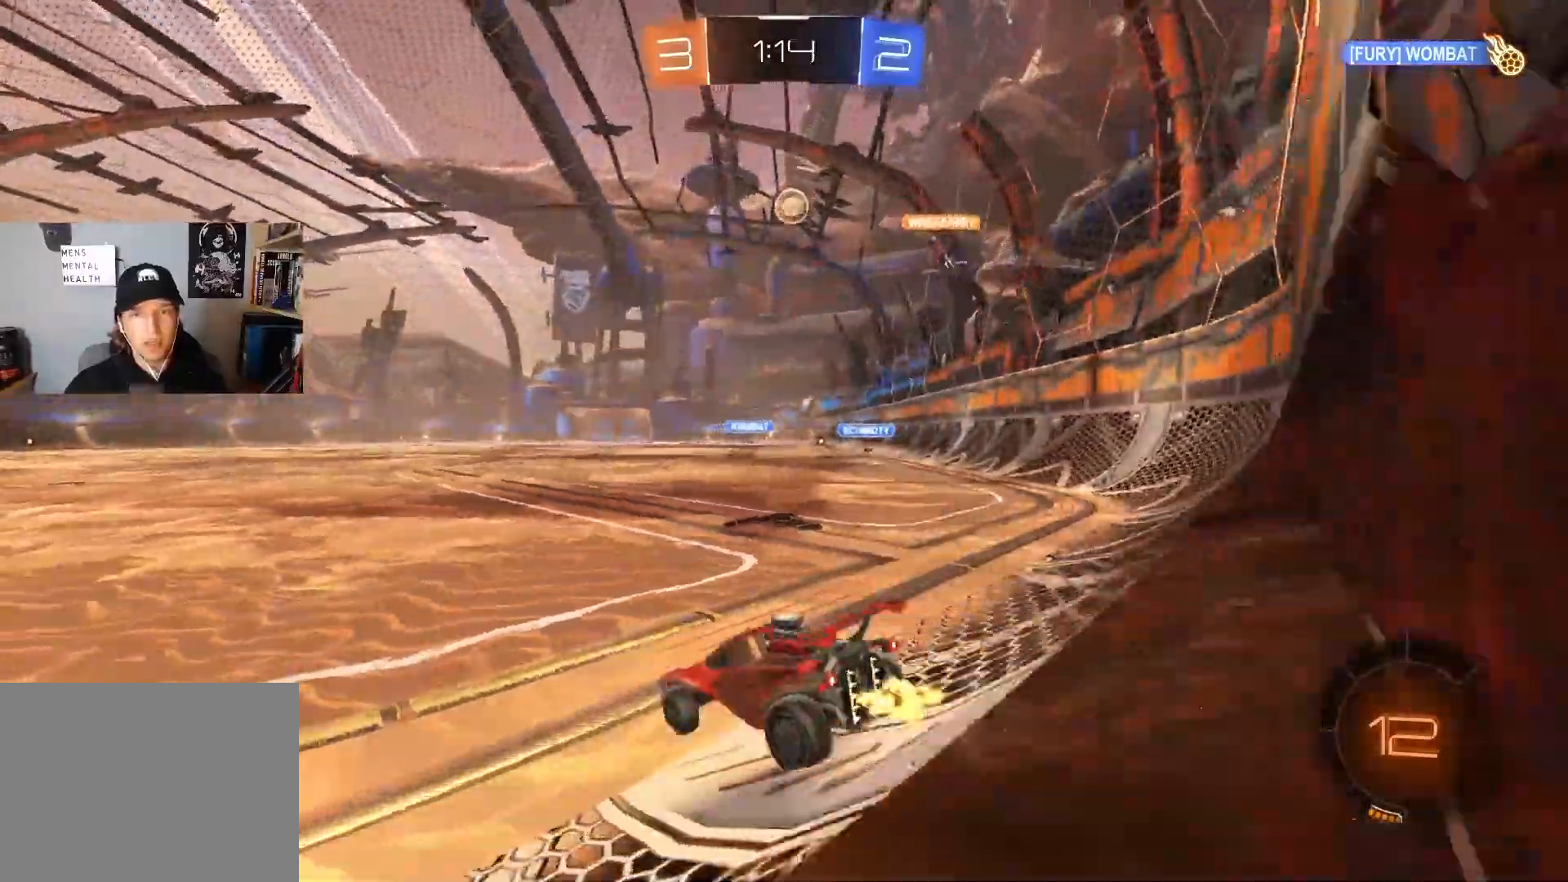
{"buttons": ["R2"], "left_stick": "center", "right_stick": "center", "events": [[33, "R2", "up"], [233, "R2", "down"], [450, "left_stick", "center"]]}
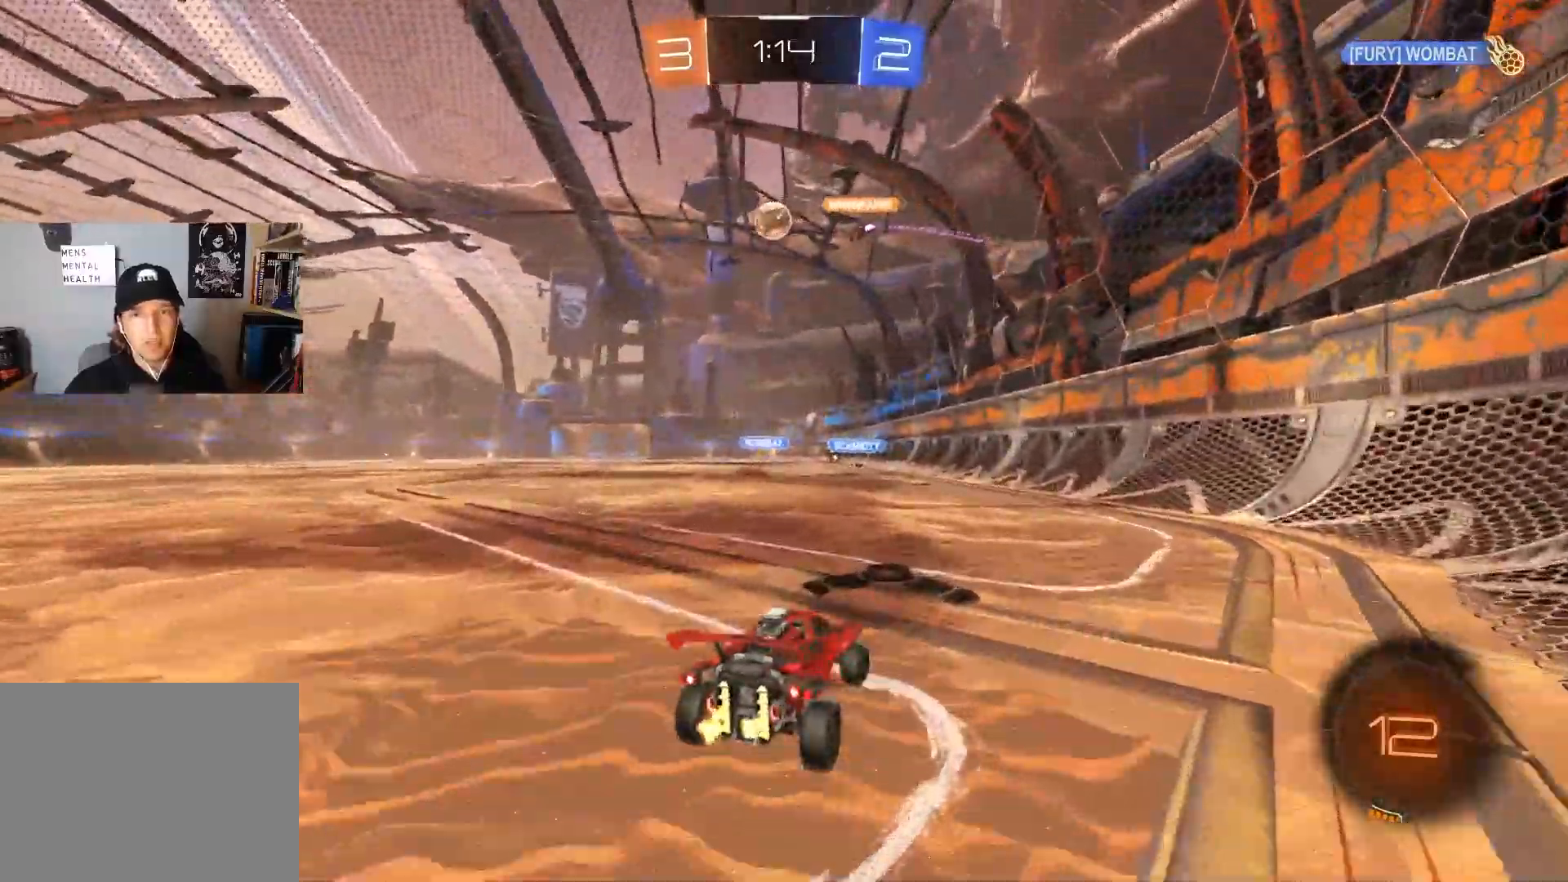
{"buttons": ["R2"], "left_stick": "left", "right_stick": "center", "events": [[50, "left_stick", "left"]]}
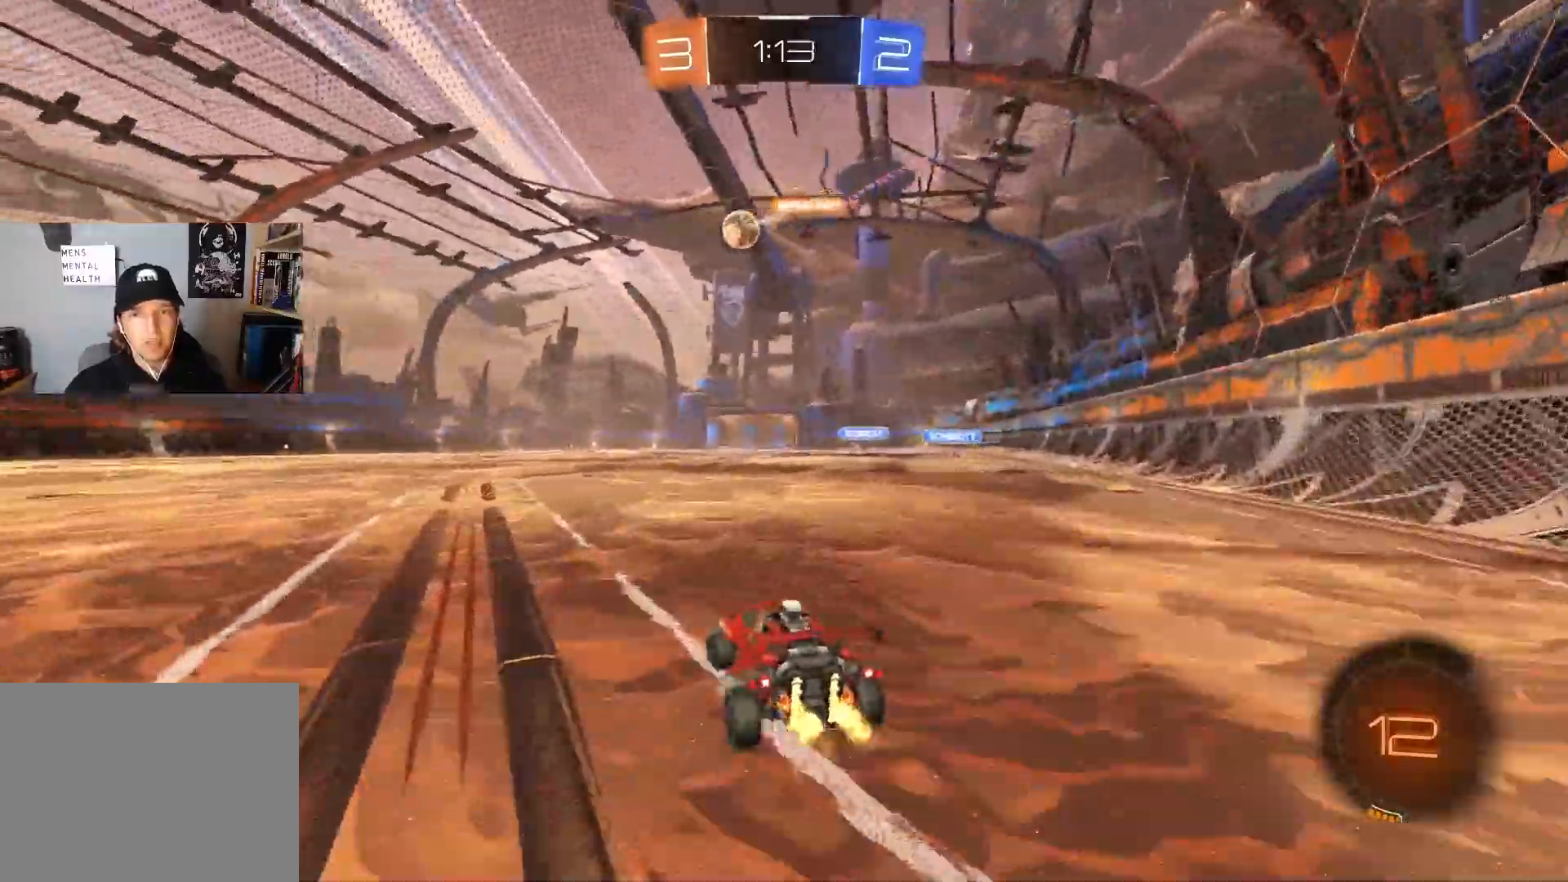
{"buttons": ["R2"], "left_stick": "center", "right_stick": "center", "events": [[350, "left_stick", "center"]]}
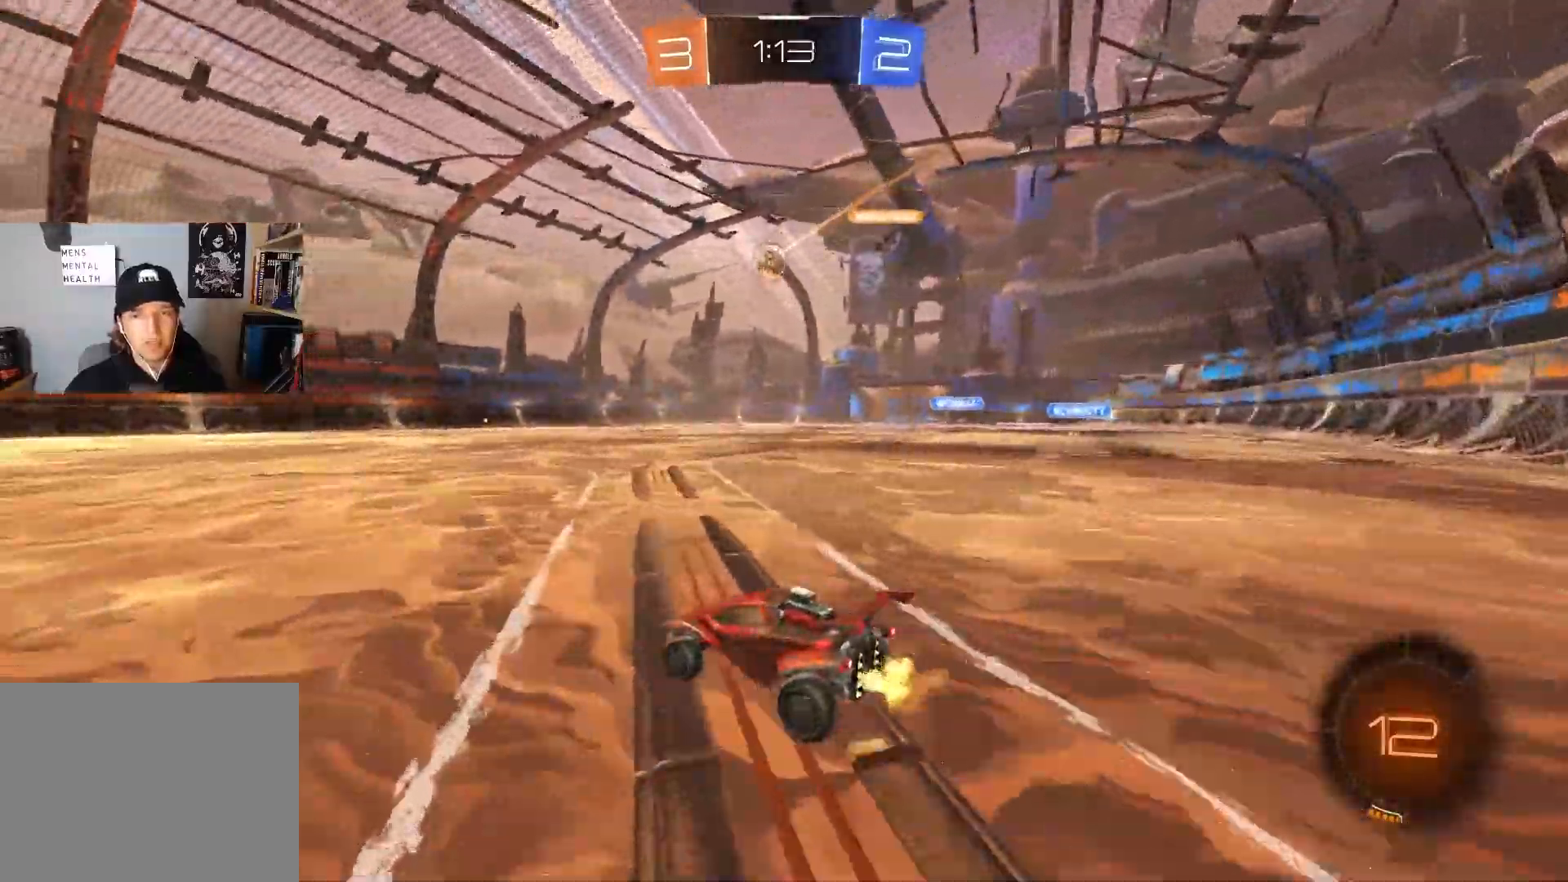
{"buttons": ["CIRCLE", "L1", "R2"], "left_stick": "down", "right_stick": "center", "events": [[67, "CIRCLE", "down"], [83, "CROSS", "down"], [100, "left_stick", "up"], [117, "L1", "down"], [133, "CROSS", "up"], [200, "CROSS", "down"], [250, "left_stick", "down-right"], [267, "TRIANGLE", "down"], [350, "CROSS", "up"], [383, "TRIANGLE", "up"], [483, "left_stick", "down"]]}
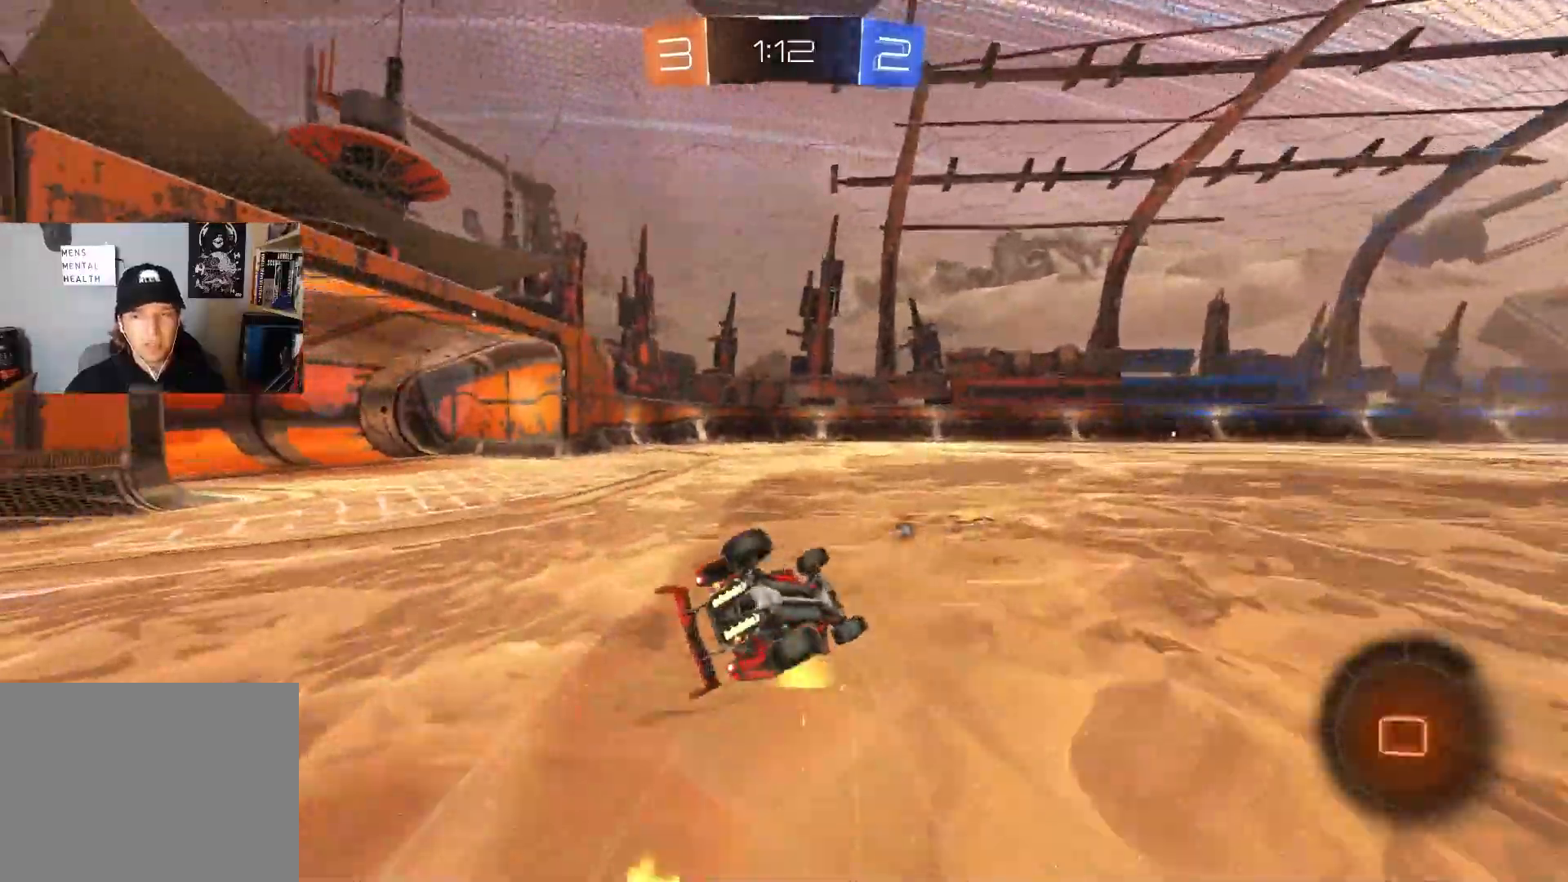
{"buttons": ["L1", "R2"], "left_stick": "left", "right_stick": "center", "events": [[150, "CIRCLE", "up"], [183, "left_stick", "down-left"], [267, "TRIANGLE", "down"], [433, "TRIANGLE", "up"], [450, "left_stick", "left"]]}
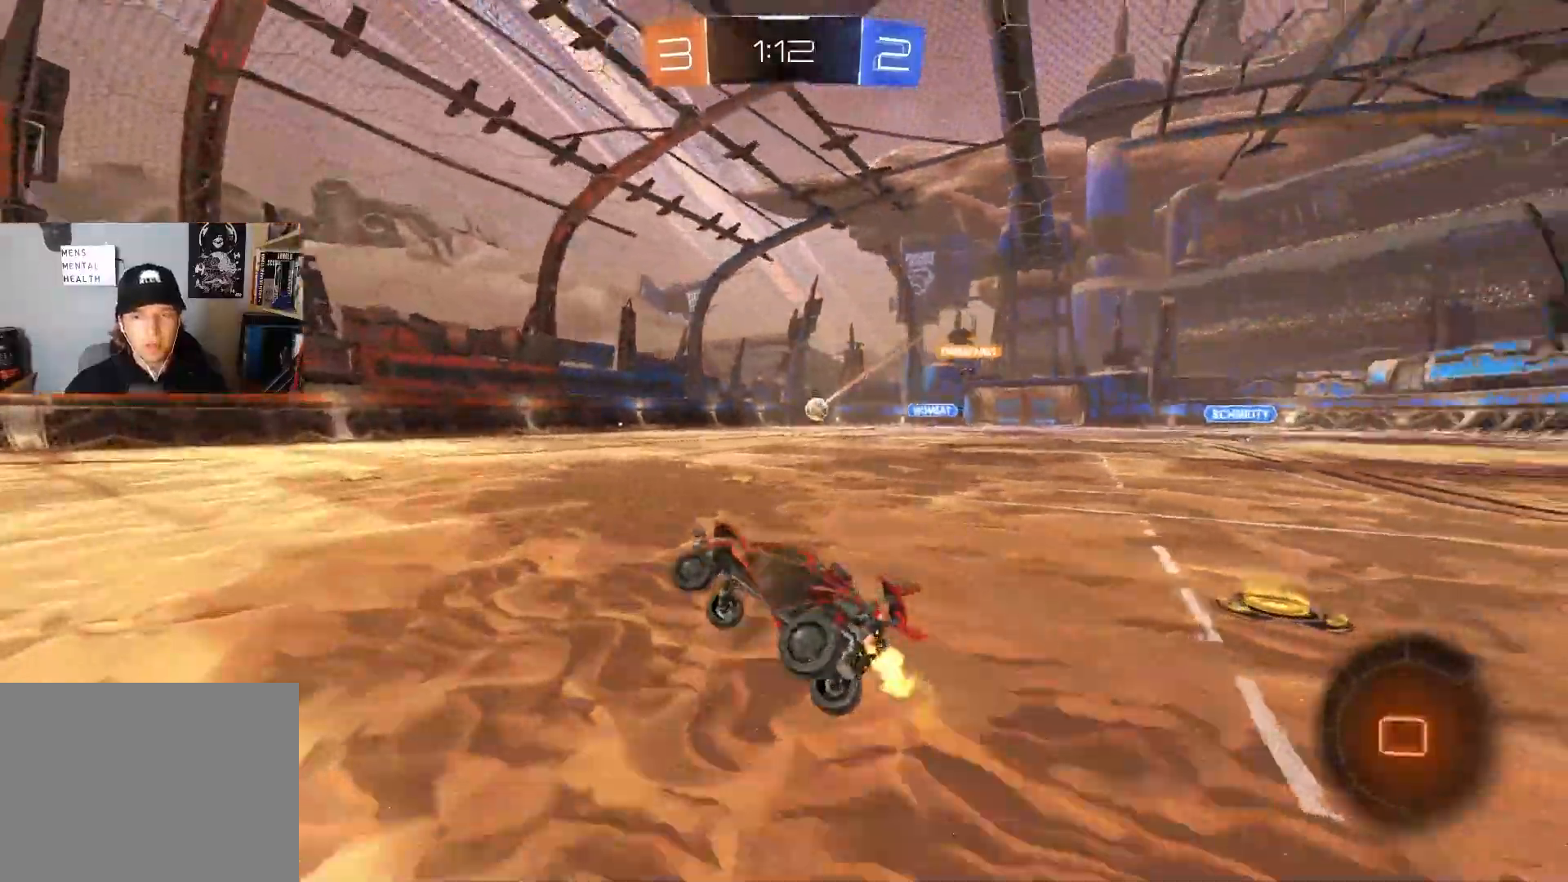
{"buttons": ["R2"], "left_stick": "center", "right_stick": "center", "events": [[67, "L1", "up"], [67, "left_stick", "center"], [150, "TRIANGLE", "down"], [250, "left_stick", "left"], [283, "TRIANGLE", "up"], [333, "left_stick", "center"]]}
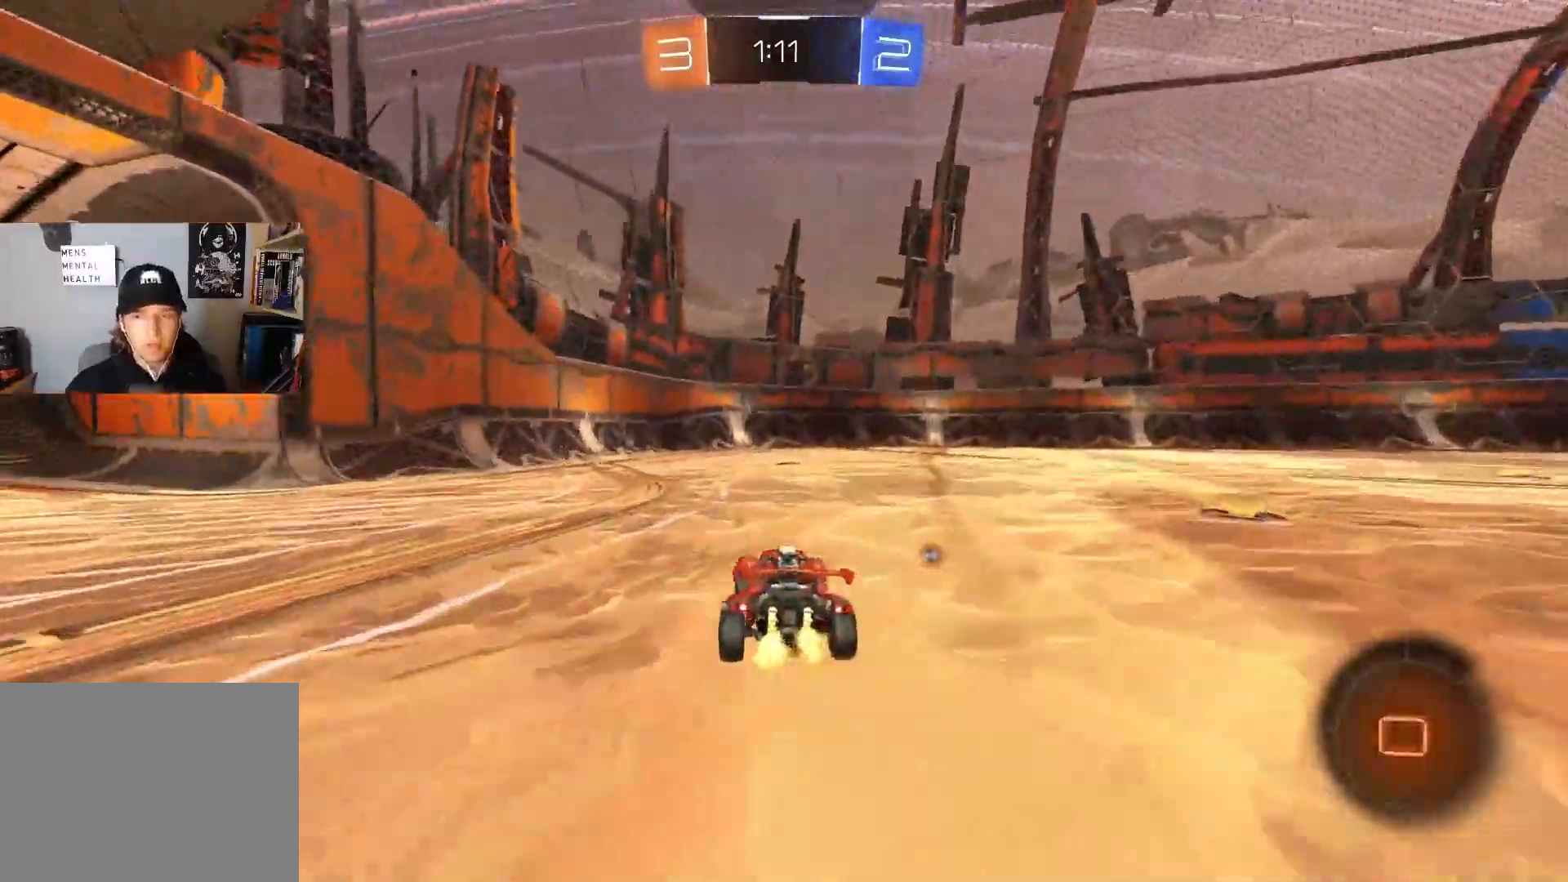
{"buttons": ["R2"], "left_stick": "right", "right_stick": "center", "events": [[33, "TRIANGLE", "down"], [167, "TRIANGLE", "up"], [400, "left_stick", "right"]]}
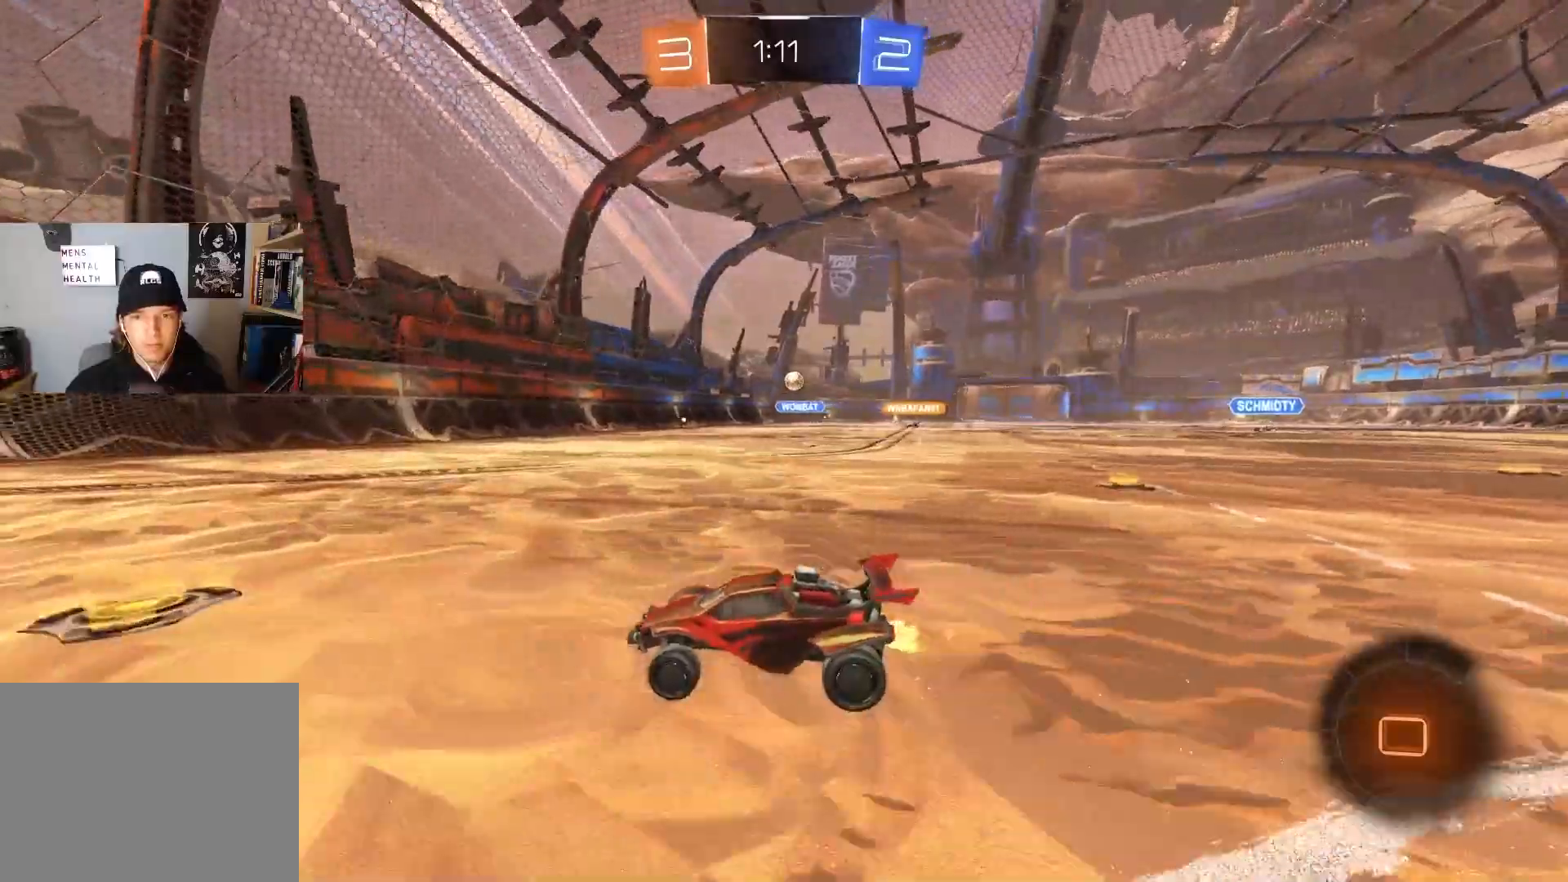
{"buttons": ["L1", "R2"], "left_stick": "left", "right_stick": "center", "events": [[433, "L1", "down"], [433, "left_stick", "left"]]}
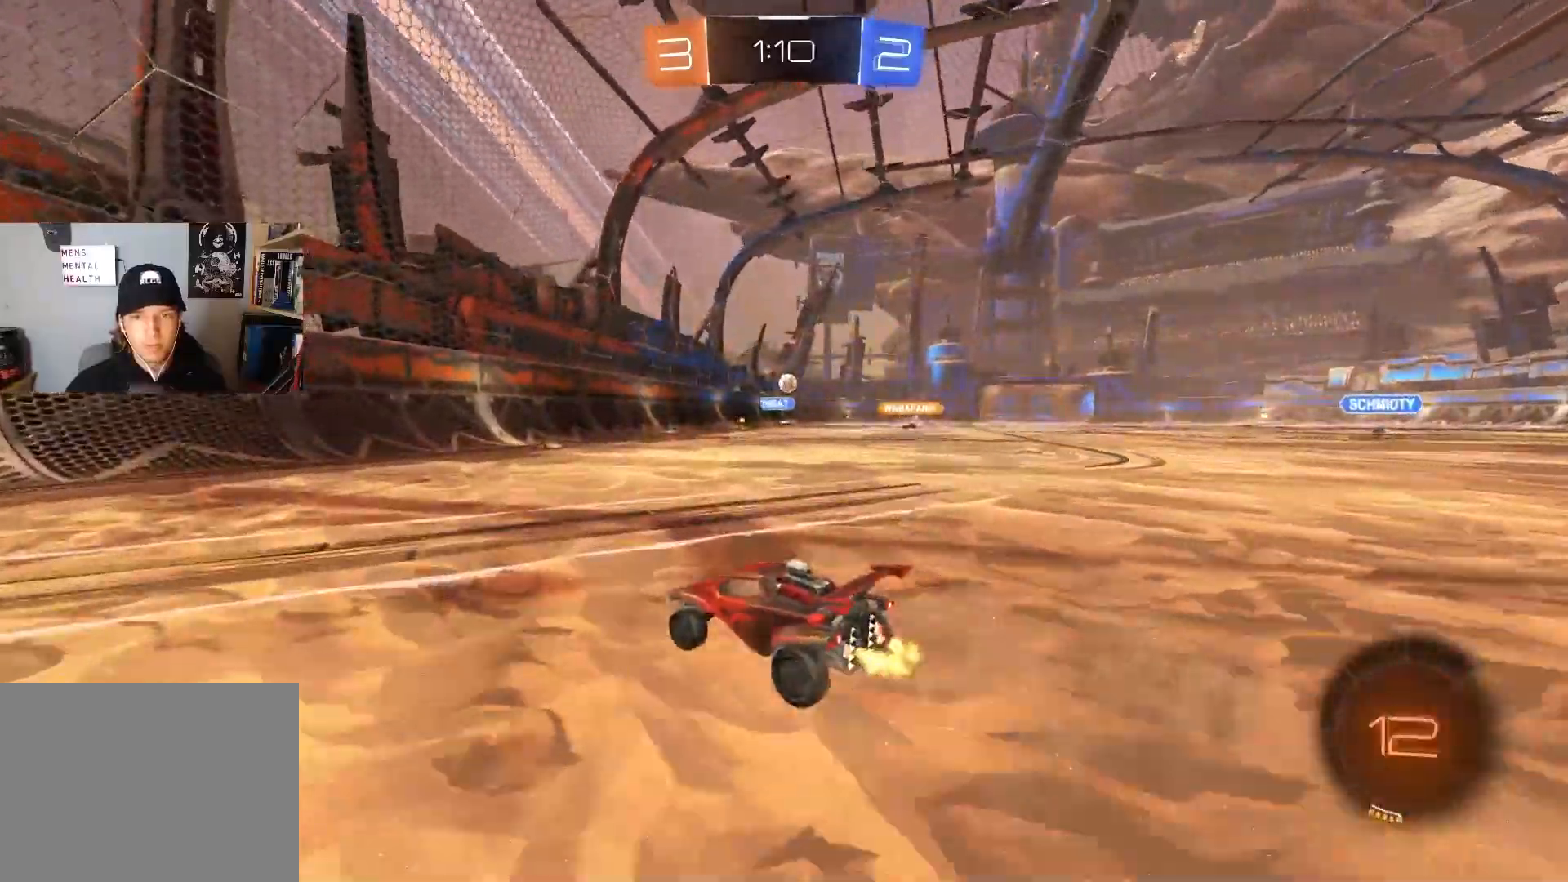
{"buttons": ["R2"], "left_stick": "left", "right_stick": "center", "events": [[150, "L1", "up"]]}
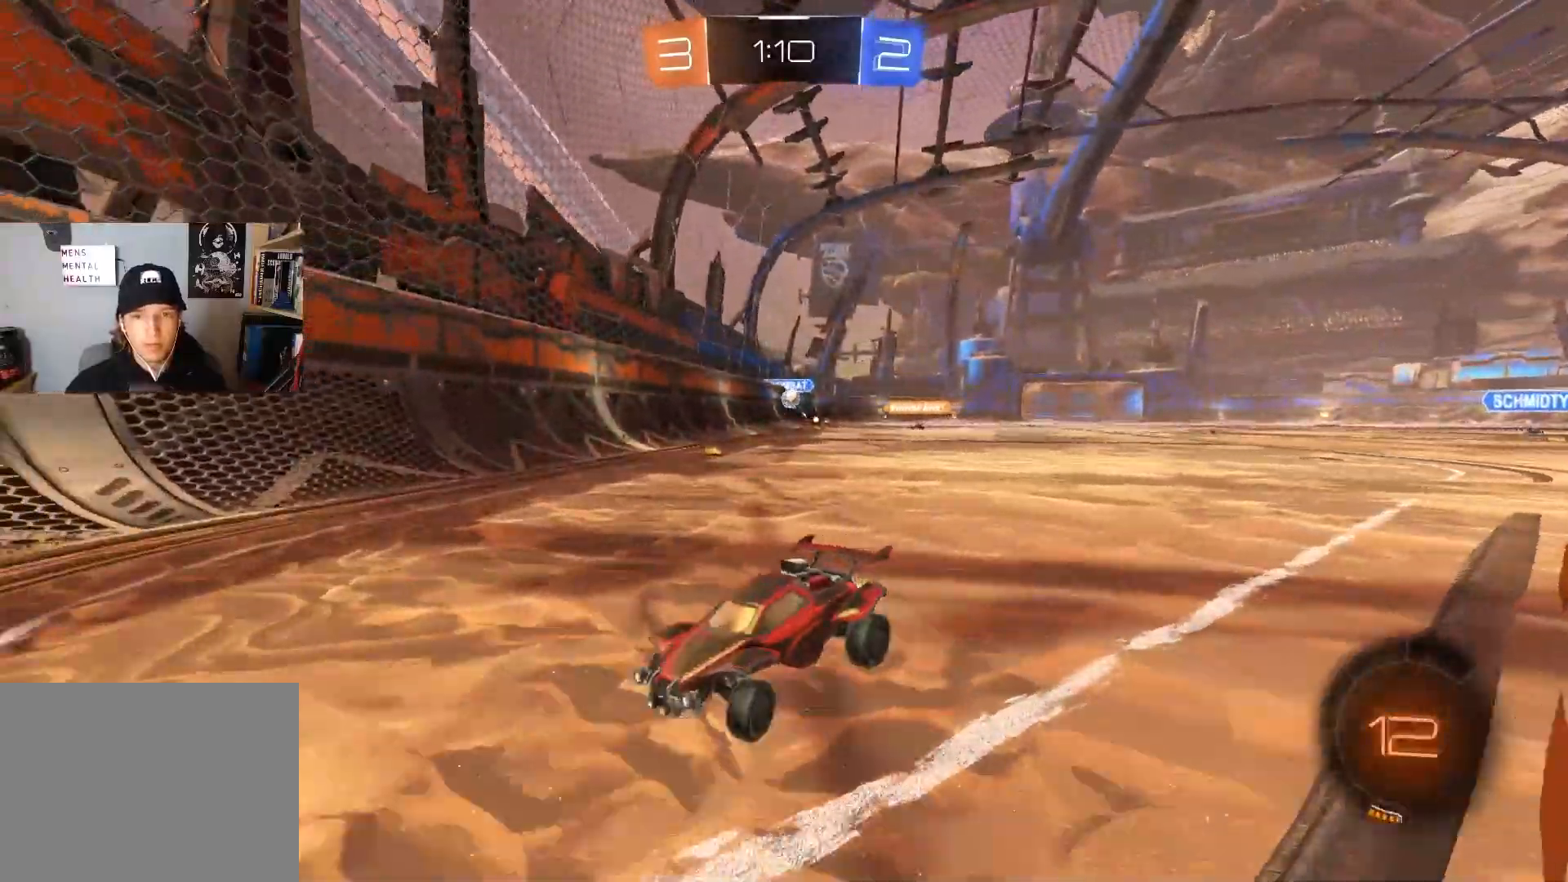
{"buttons": ["R2"], "left_stick": "left", "right_stick": "center", "events": []}
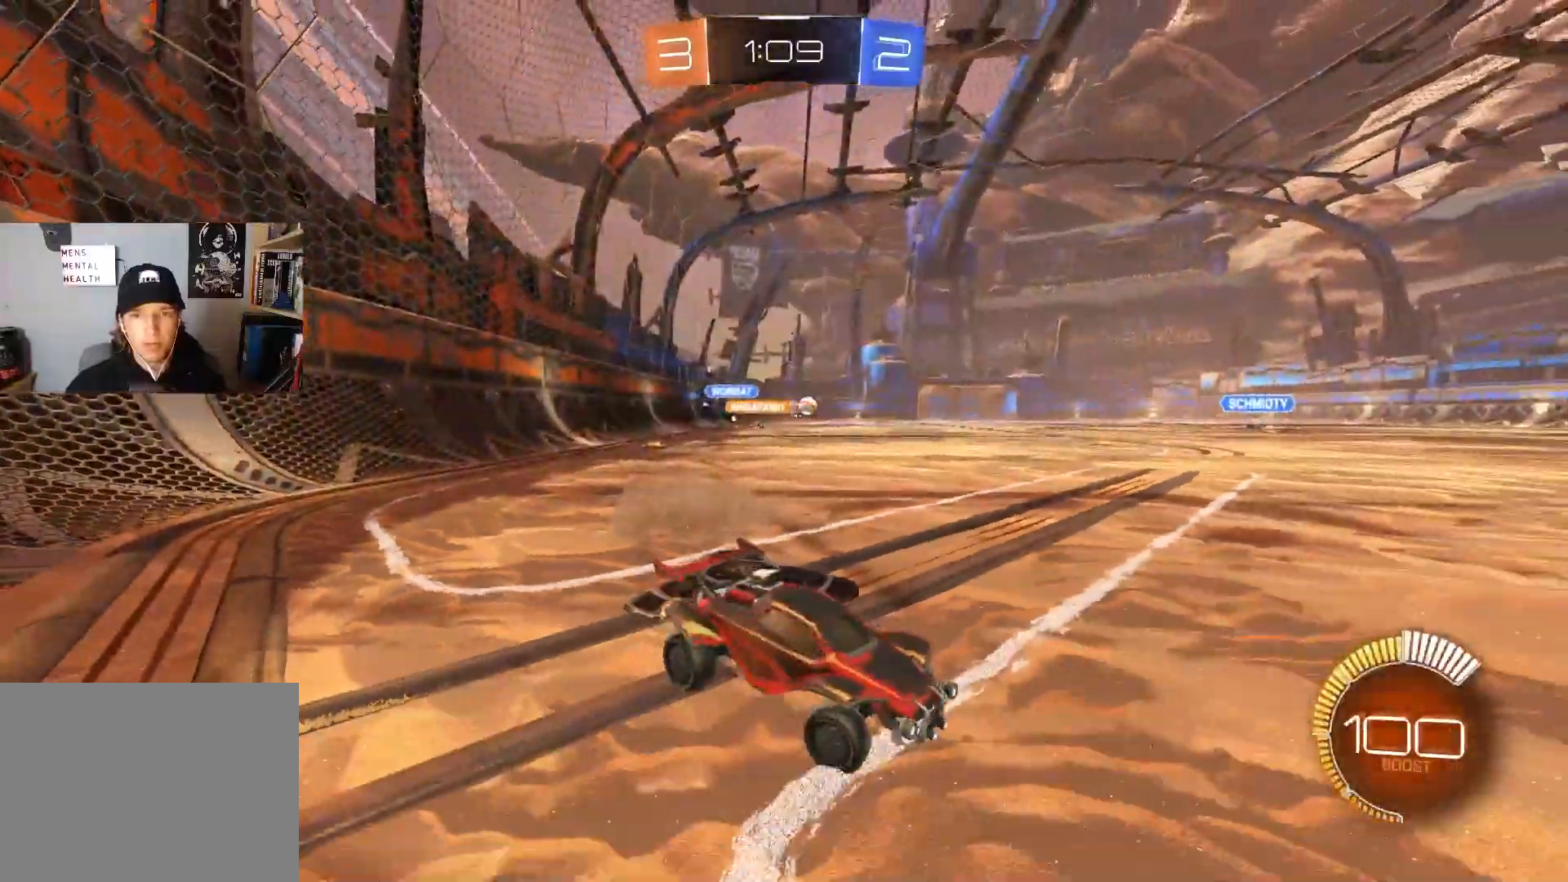
{"buttons": ["CIRCLE", "R2"], "left_stick": "left", "right_stick": "center", "events": [[133, "CIRCLE", "down"], [217, "left_stick", "center"], [400, "left_stick", "left"]]}
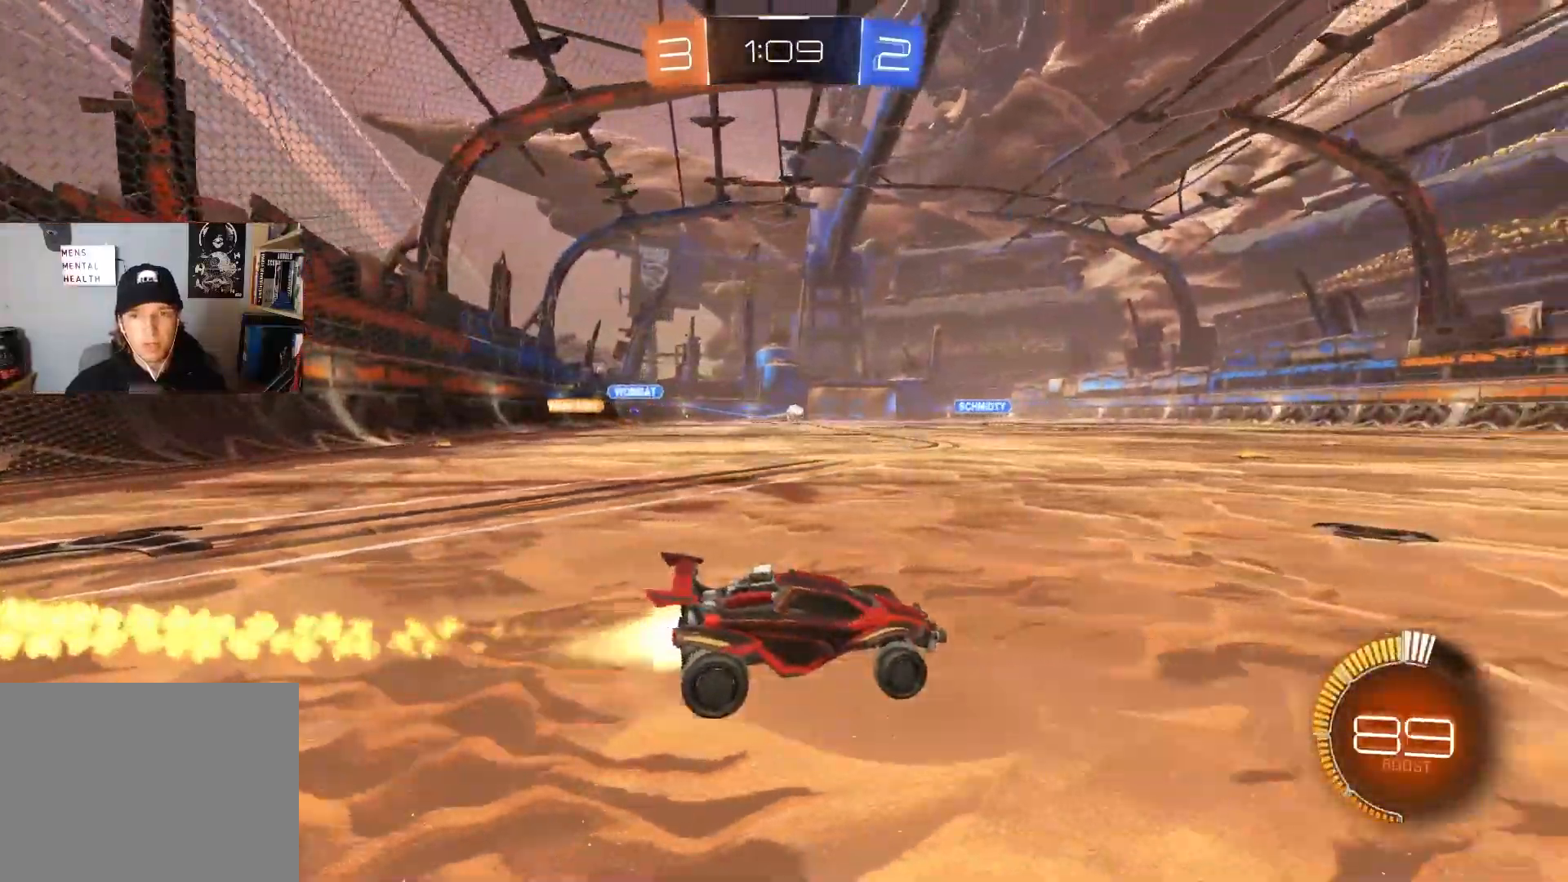
{"buttons": ["R2"], "left_stick": "center", "right_stick": "center", "events": [[100, "CIRCLE", "up"], [133, "left_stick", "center"], [233, "left_stick", "left"], [500, "left_stick", "center"]]}
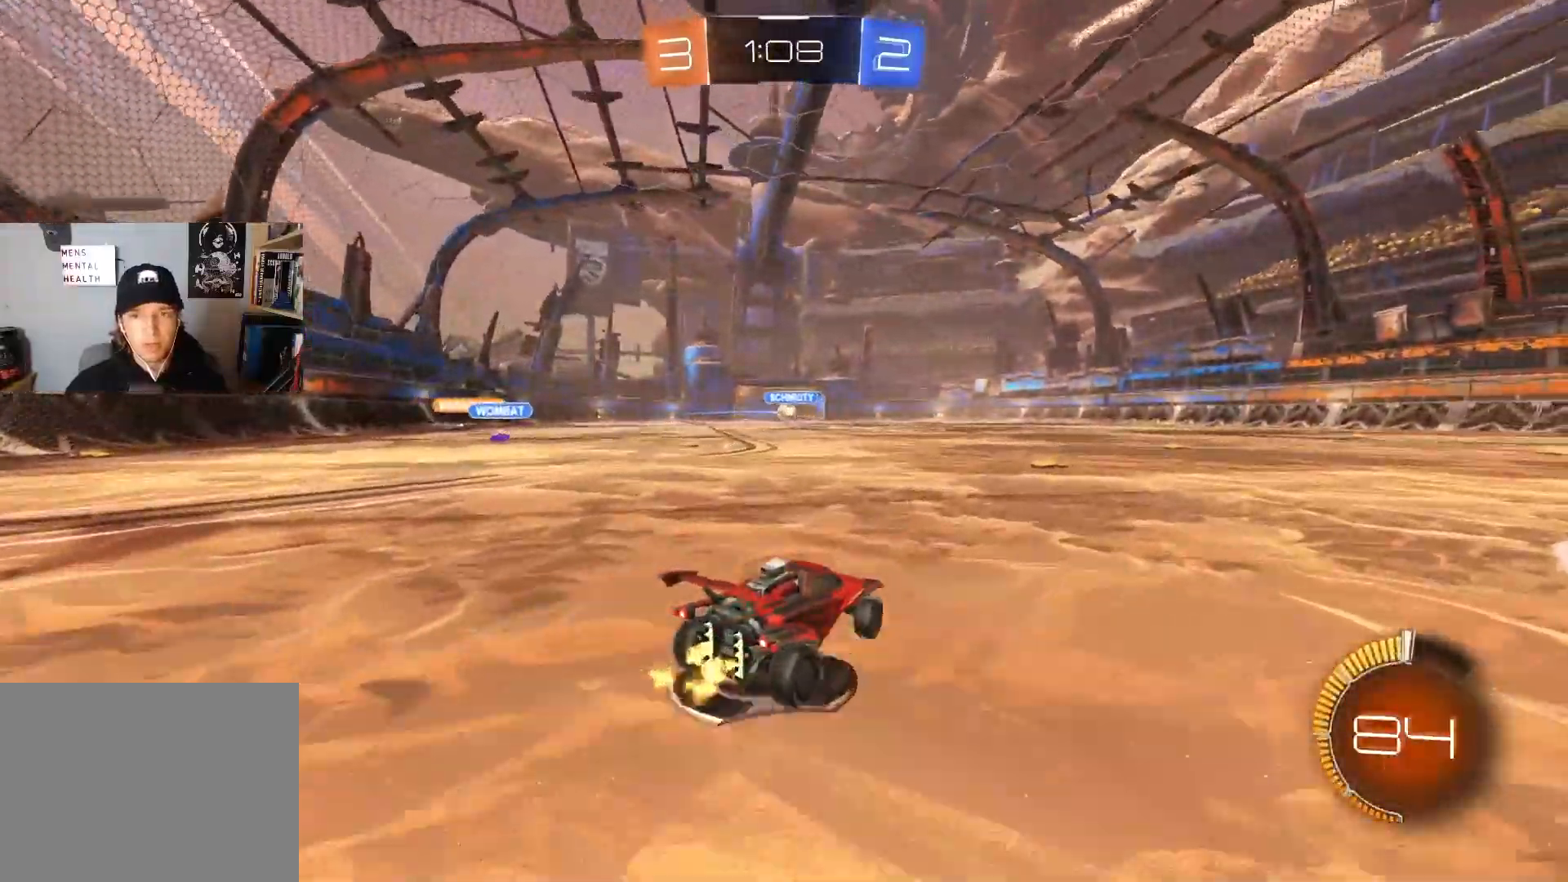
{"buttons": ["L1", "R2"], "left_stick": "right", "right_stick": "center", "events": [[83, "R2", "up"], [100, "left_stick", "left"], [233, "R2", "down"], [267, "CIRCLE", "down"], [383, "left_stick", "right"], [417, "CIRCLE", "up"], [483, "L1", "down"]]}